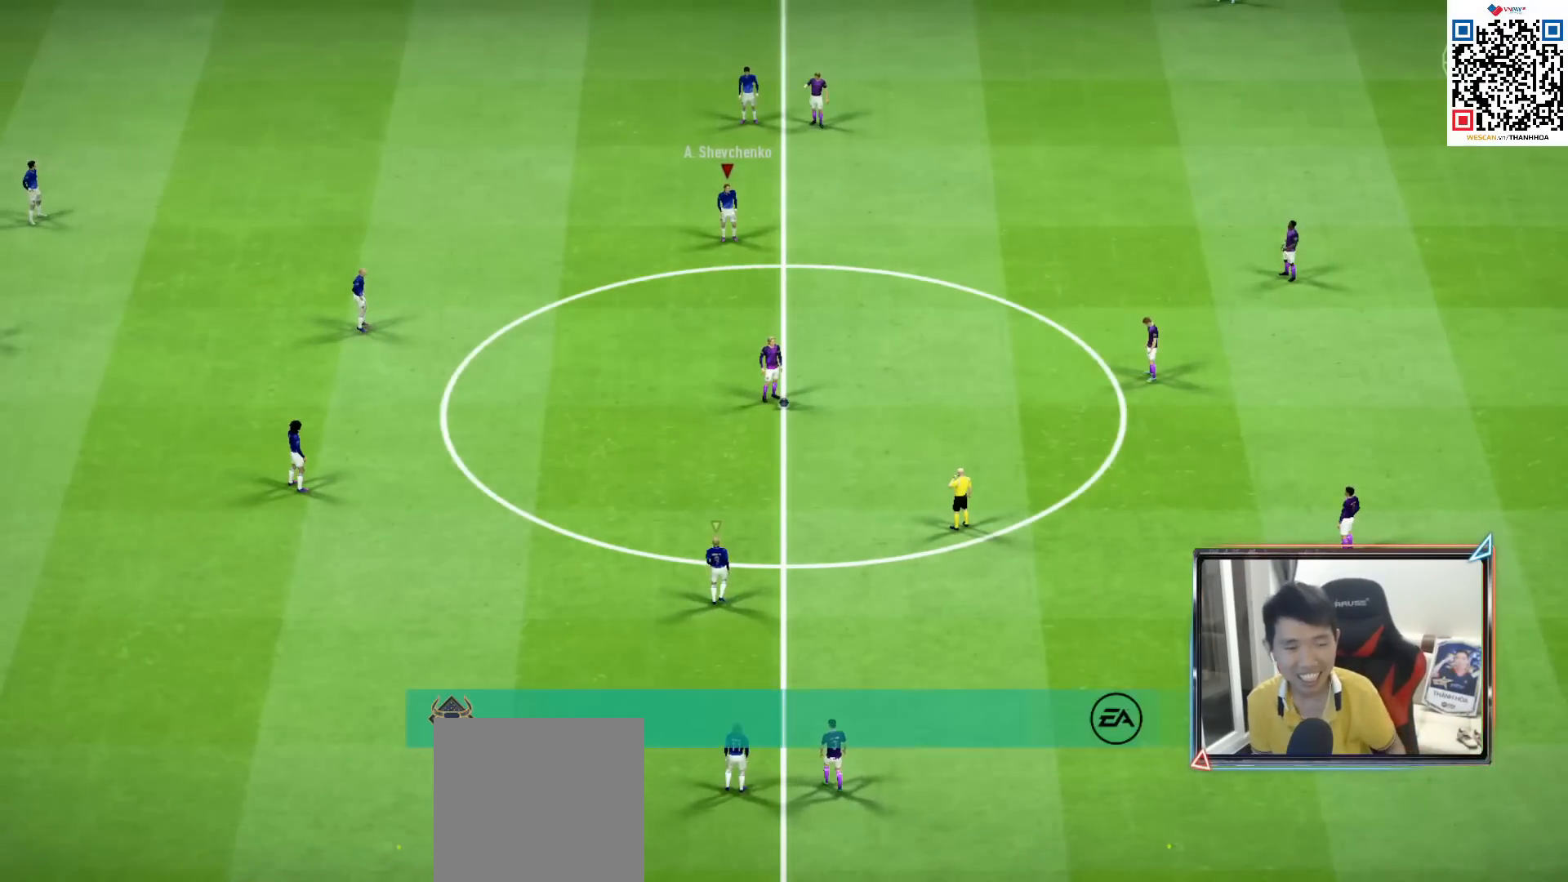
Gameplay with a controller (PlayStation layout); each line is a JSON object with the inputs held at the frame after it. "events" lists button and stick changes between this image and that frame as [ms after this image, input, new state], when the widget could be followed in between.
{"buttons": [], "left_stick": "center", "right_stick": "center", "events": []}
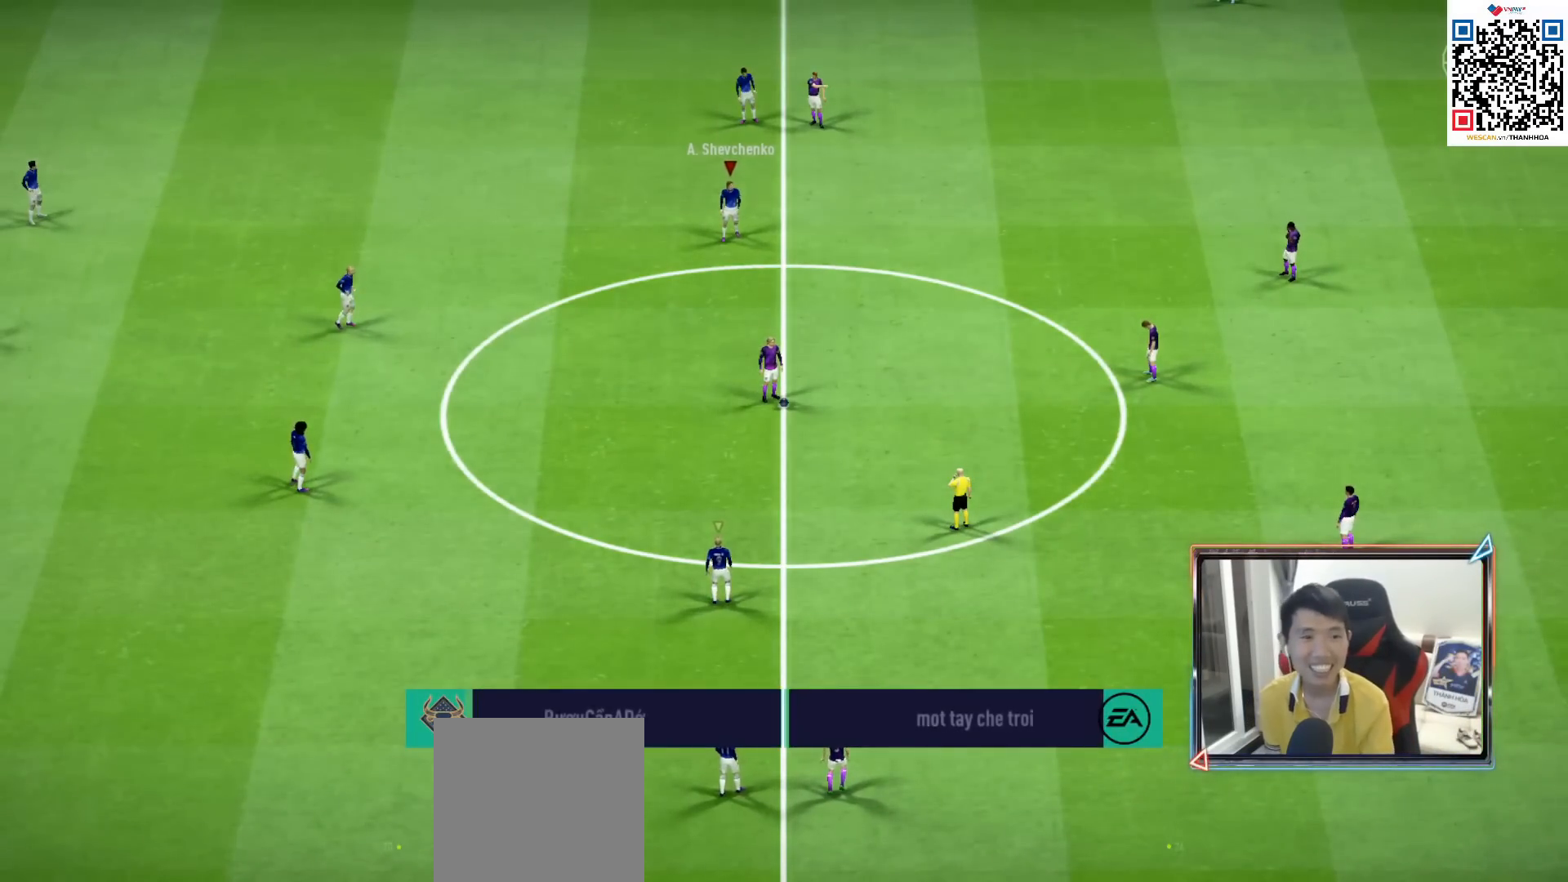
{"buttons": [], "left_stick": "center", "right_stick": "center", "events": []}
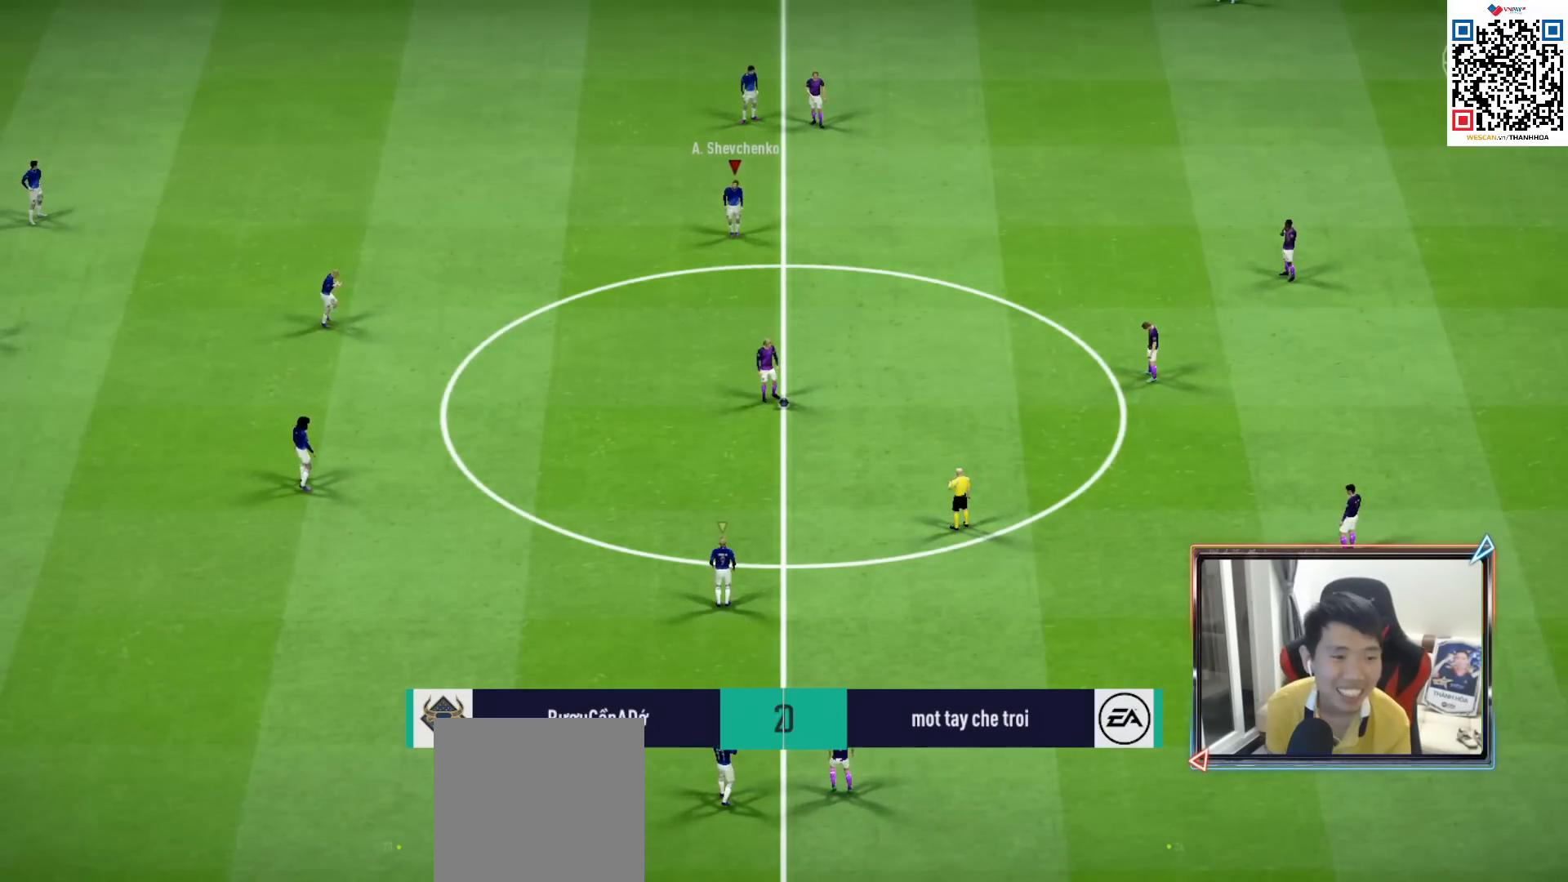
{"buttons": ["CROSS", "R1", "DPAD_UP"], "left_stick": "center", "right_stick": "center", "events": [[33, "CROSS", "down"], [33, "R1", "down"], [117, "DPAD_UP", "down"], [217, "DPAD_UP", "up"], [300, "DPAD_UP", "down"], [367, "DPAD_UP", "up"], [483, "DPAD_UP", "down"]]}
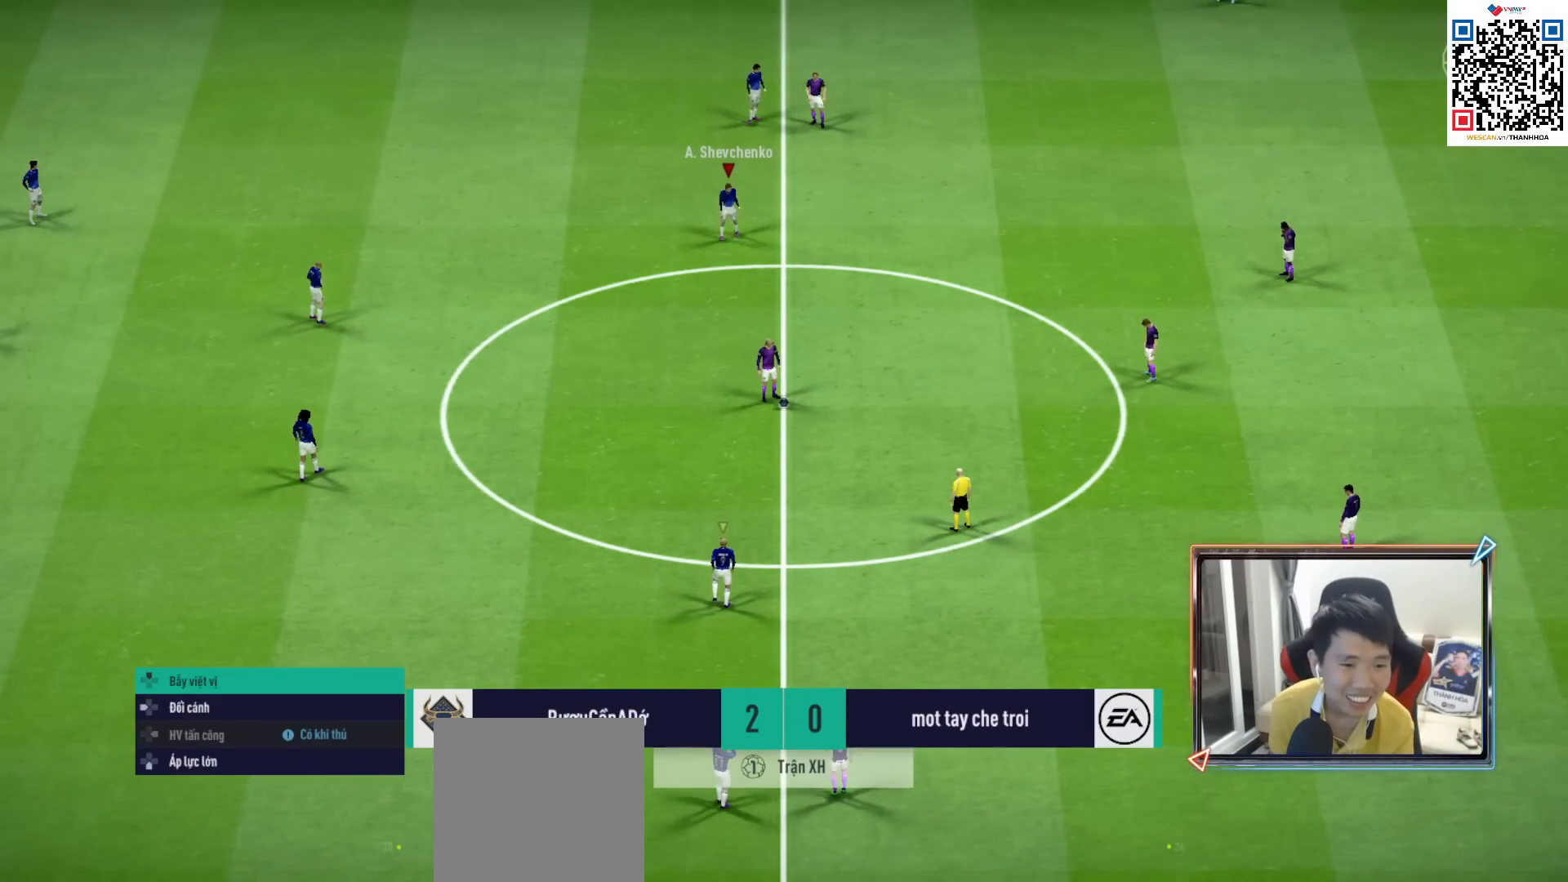
{"buttons": ["CROSS", "R1"], "left_stick": "center", "right_stick": "center", "events": [[50, "DPAD_UP", "up"], [150, "DPAD_DOWN", "down"], [233, "DPAD_DOWN", "up"]]}
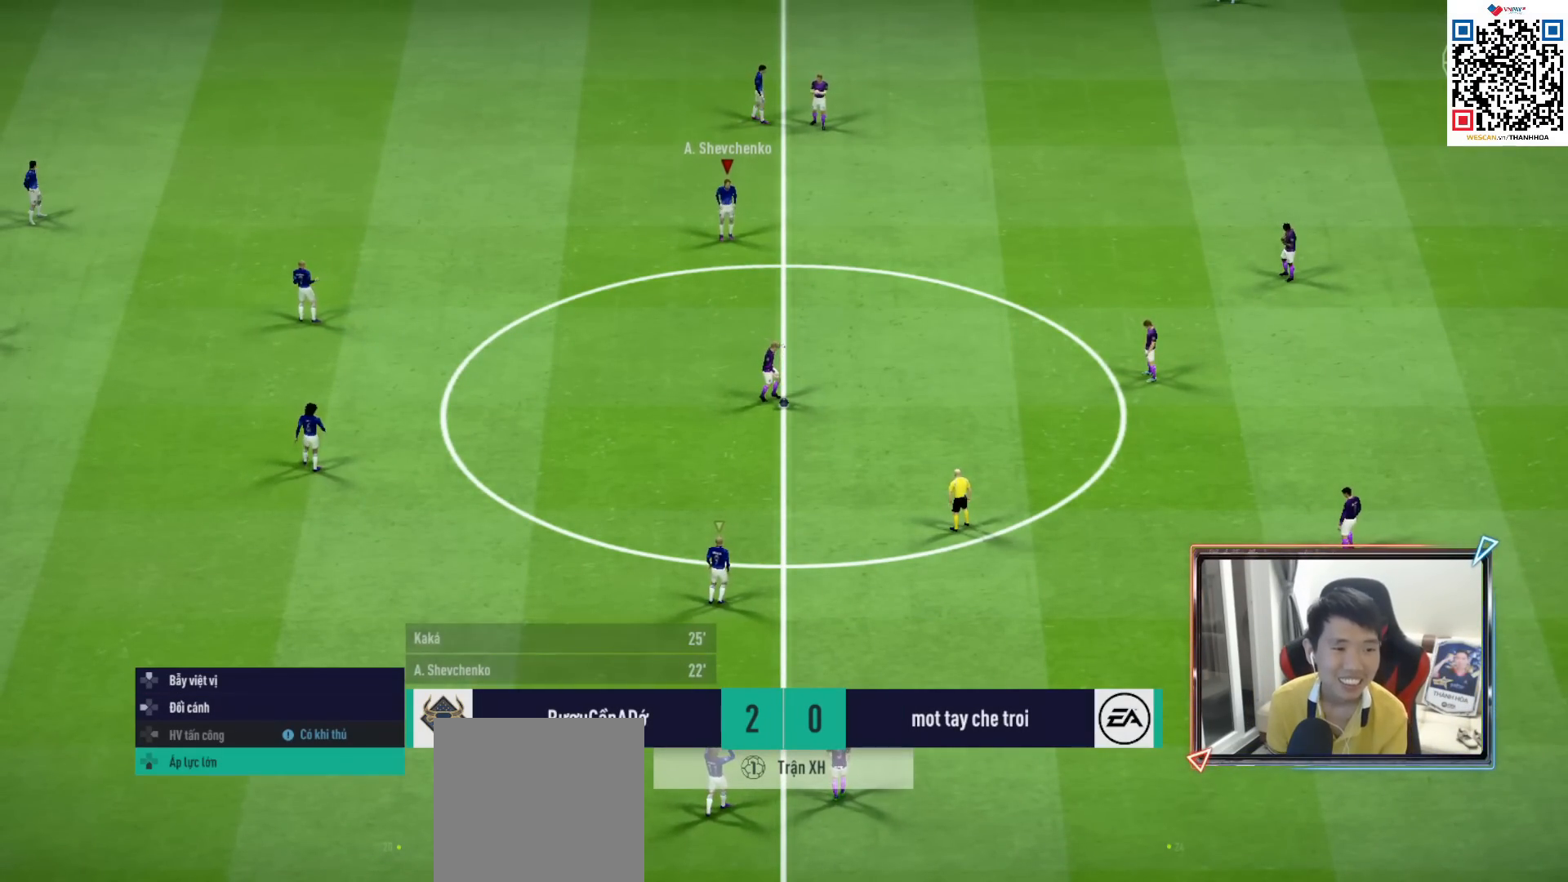
{"buttons": ["CROSS", "R1"], "left_stick": "down-right", "right_stick": "center", "events": [[267, "left_stick", "down-right"]]}
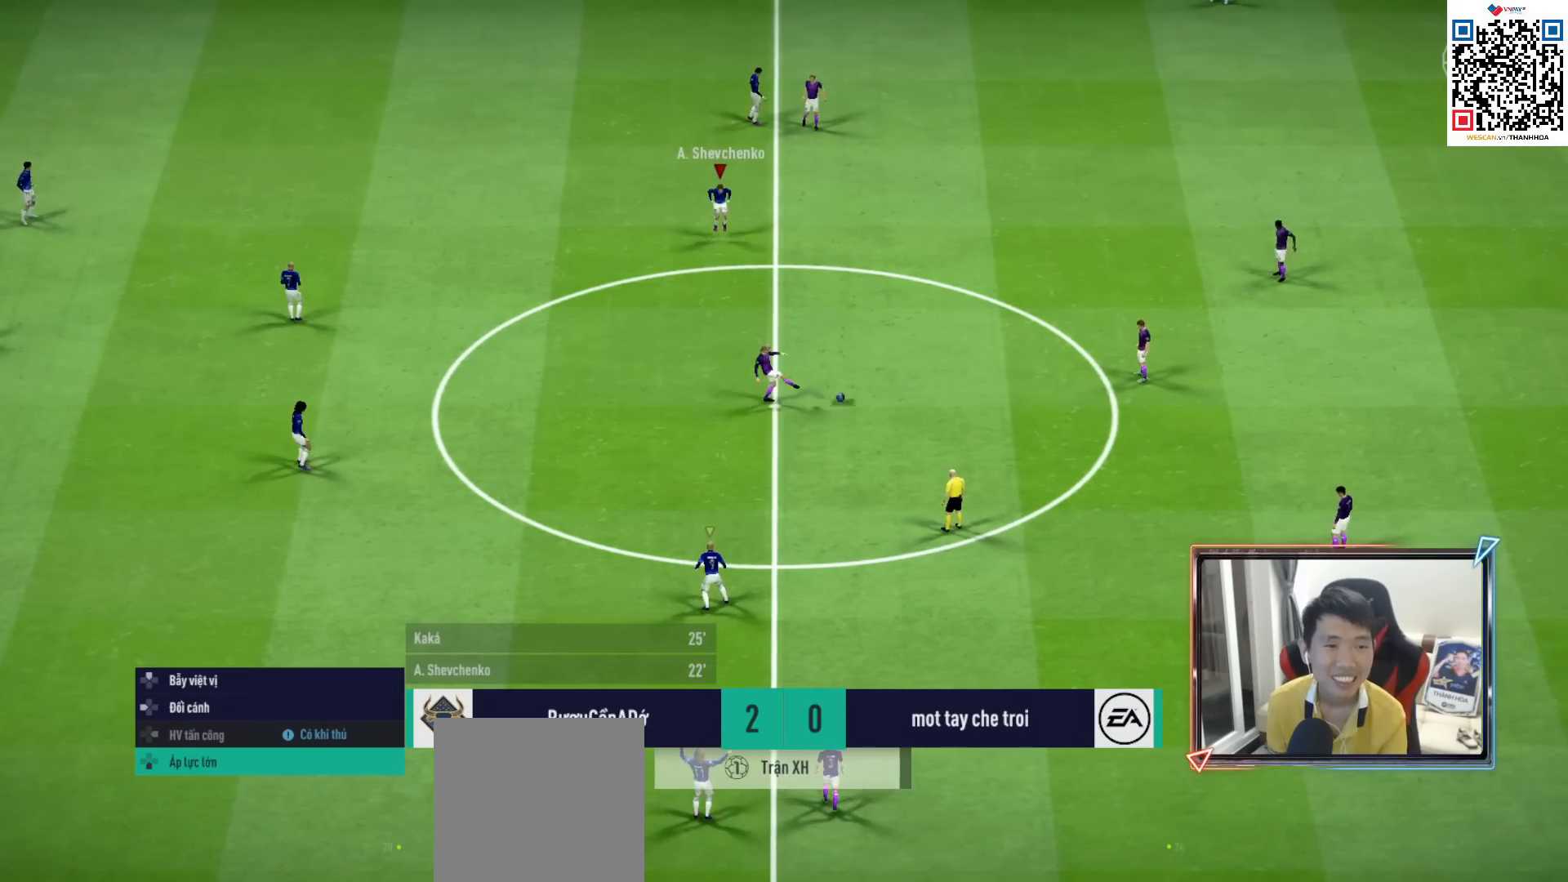
{"buttons": ["CROSS", "R1"], "left_stick": "center", "right_stick": "center", "events": [[17, "left_stick", "center"]]}
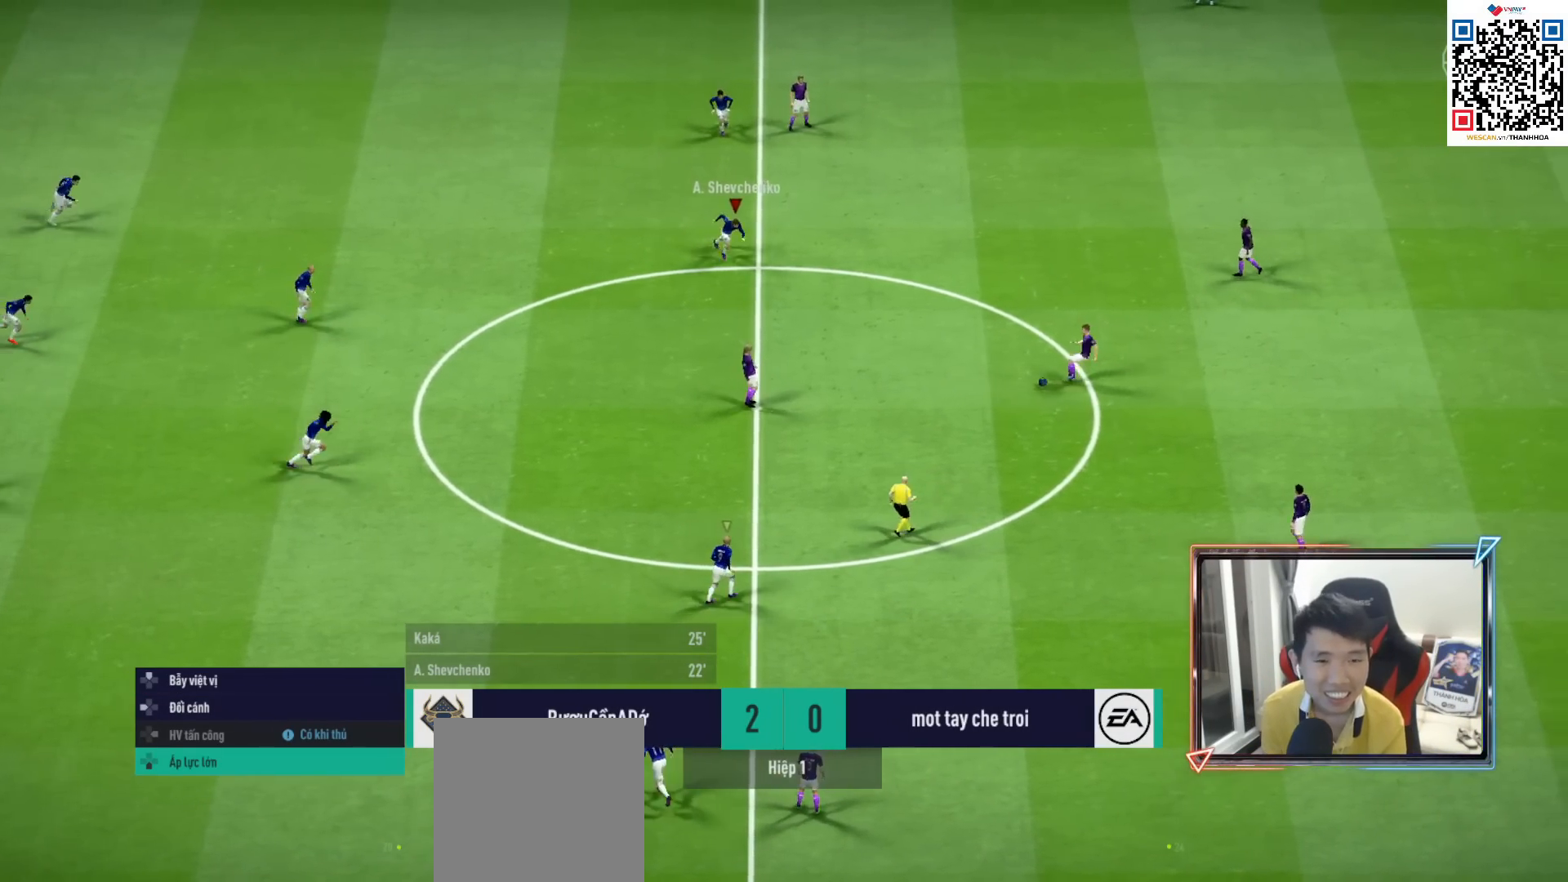
{"buttons": ["R1"], "left_stick": "down-right", "right_stick": "center", "events": [[100, "left_stick", "down"], [267, "CROSS", "up"], [367, "left_stick", "down-right"]]}
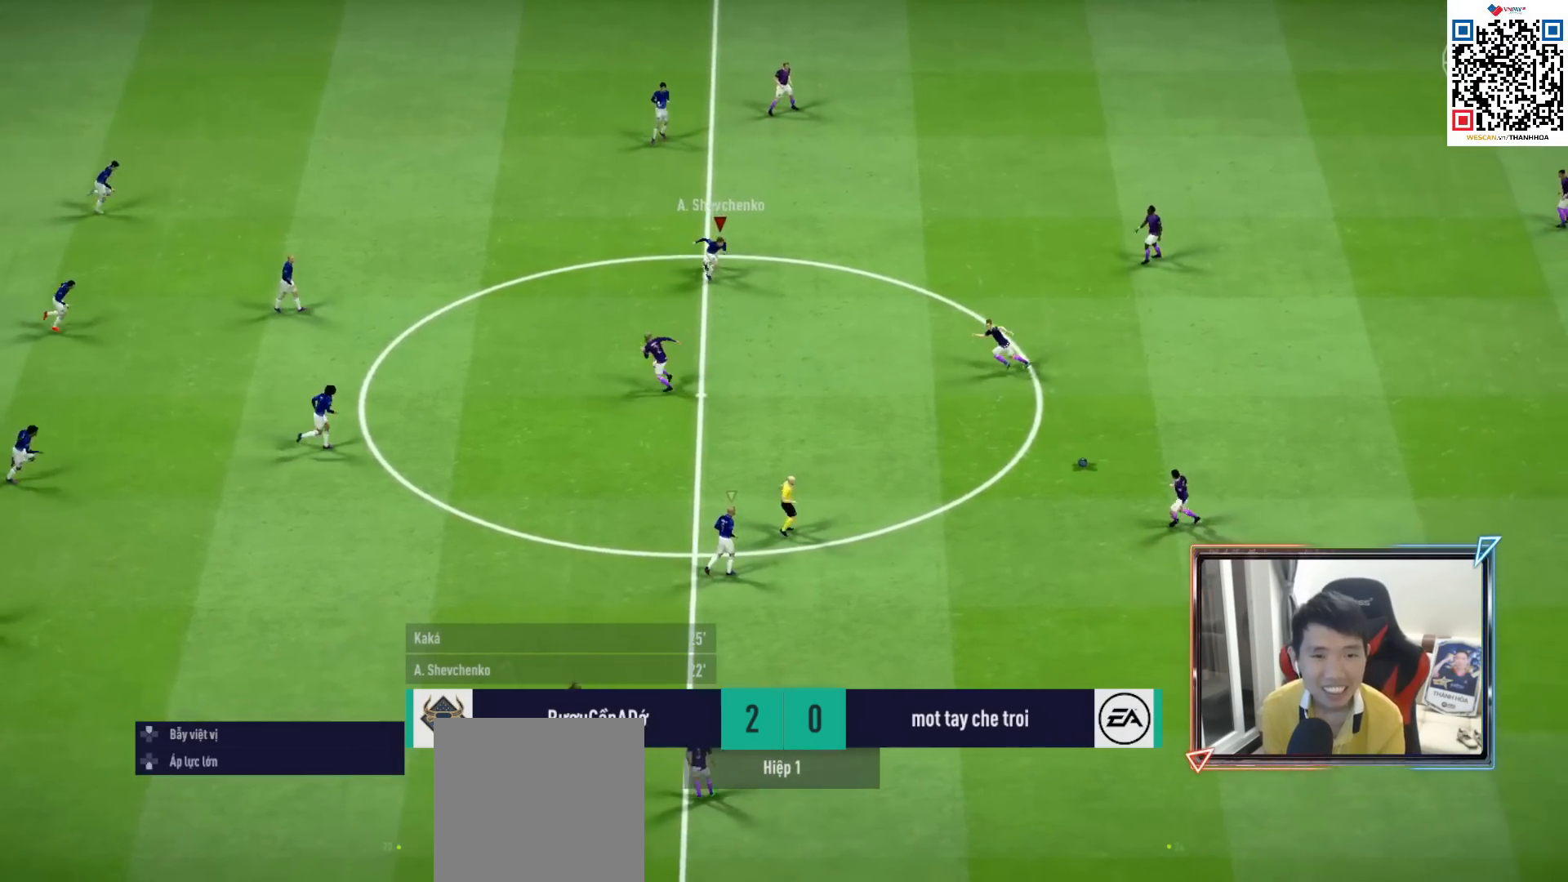
{"buttons": ["R1", "R2"], "left_stick": "right", "right_stick": "center", "events": [[17, "R2", "down"], [417, "left_stick", "right"]]}
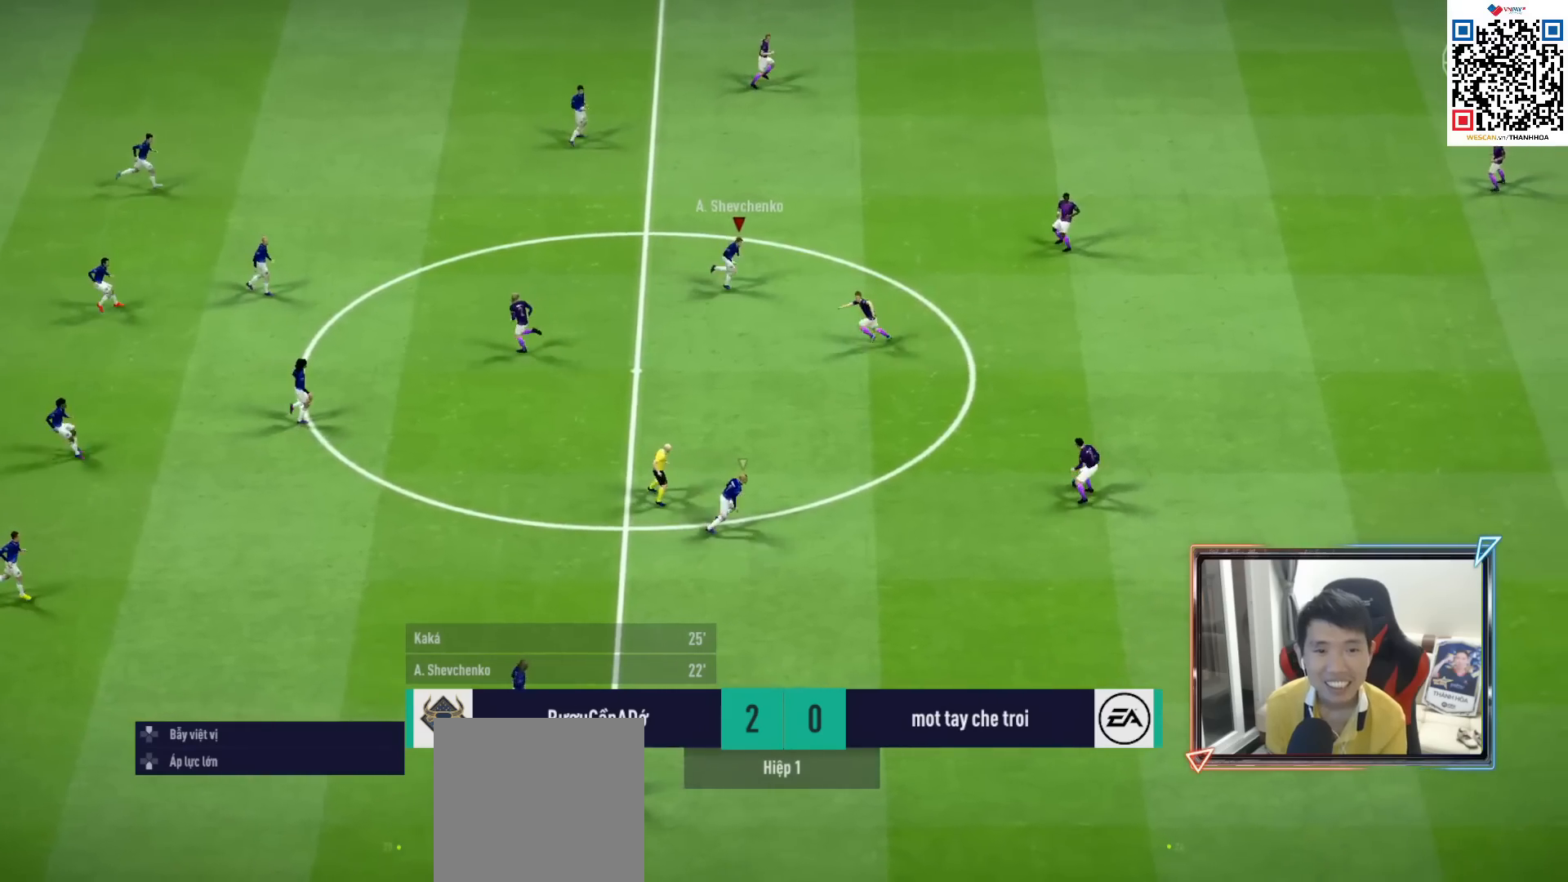
{"buttons": ["R1", "R2"], "left_stick": "right", "right_stick": "center", "events": []}
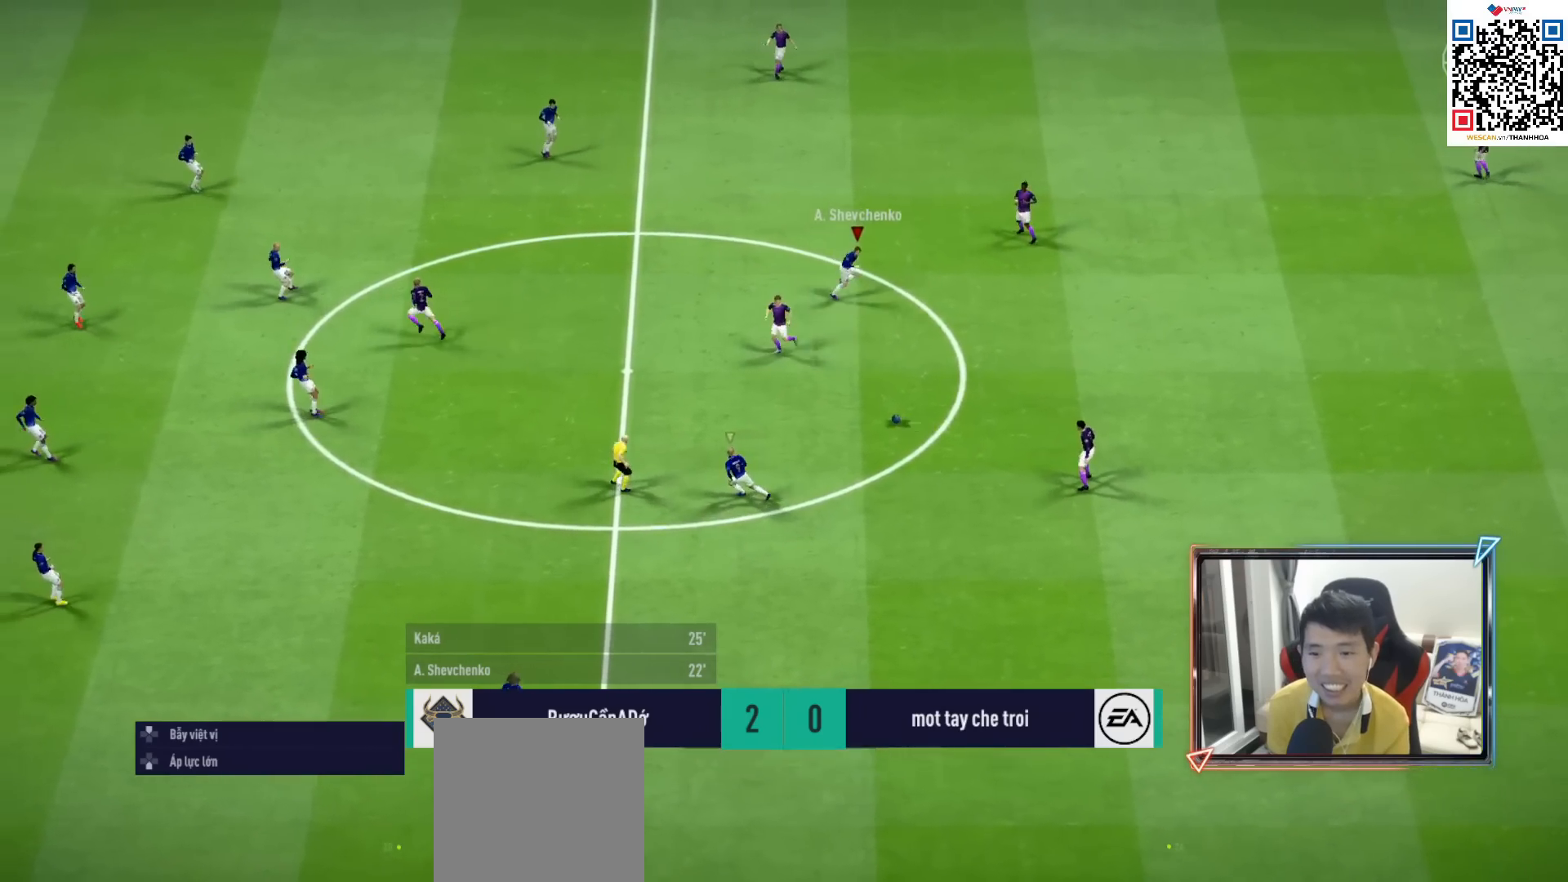
{"buttons": ["R1"], "left_stick": "up", "right_stick": "center", "events": [[150, "L1", "down"], [183, "left_stick", "up"], [300, "L1", "up"], [400, "R2", "up"]]}
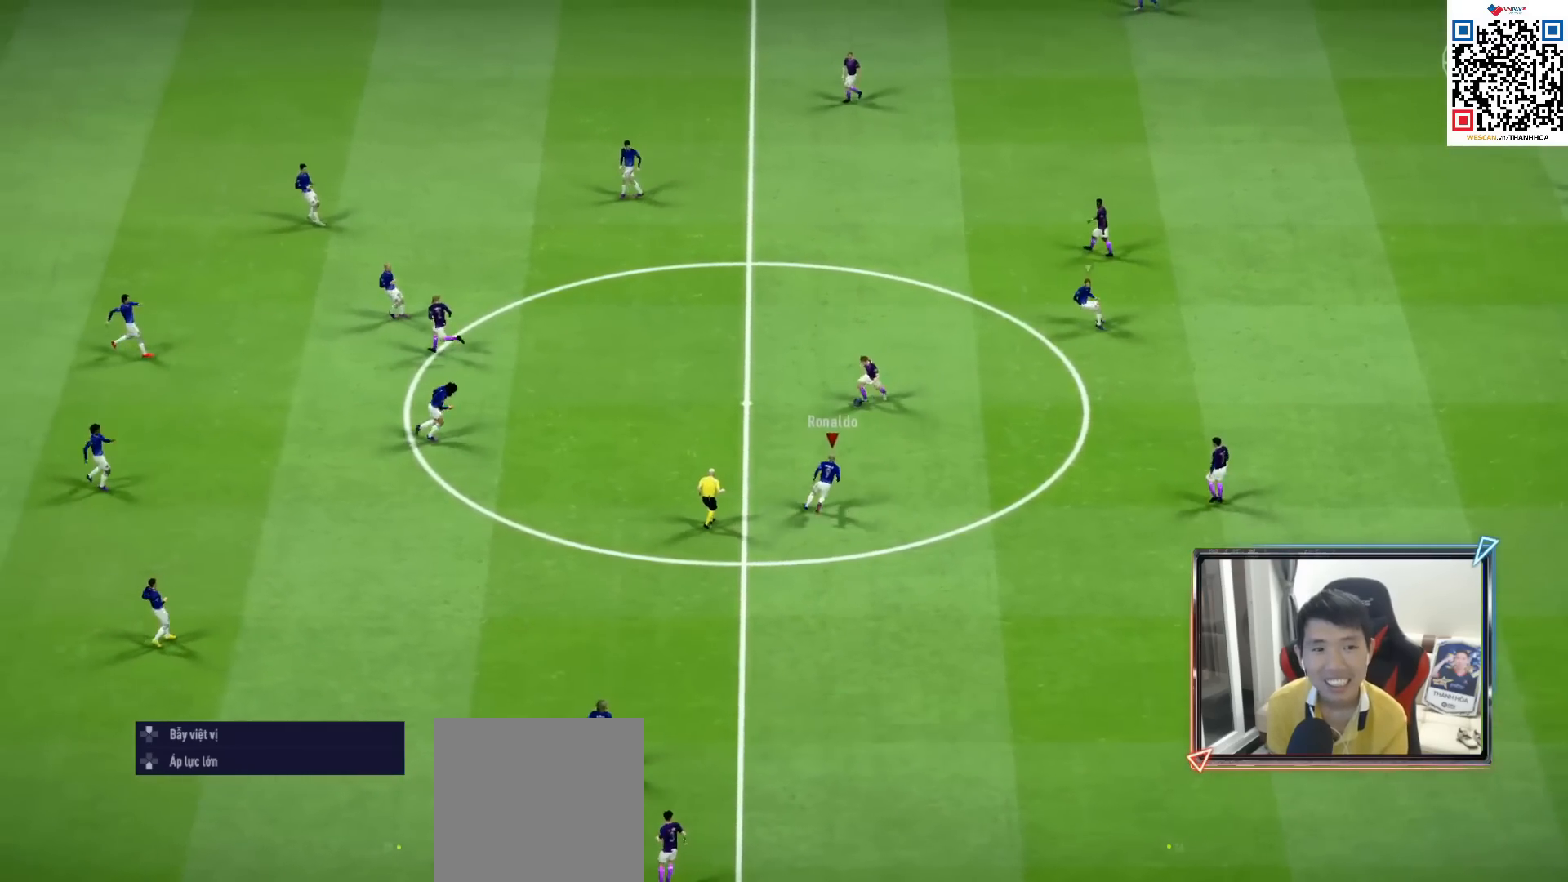
{"buttons": ["R1"], "left_stick": "up", "right_stick": "center", "events": []}
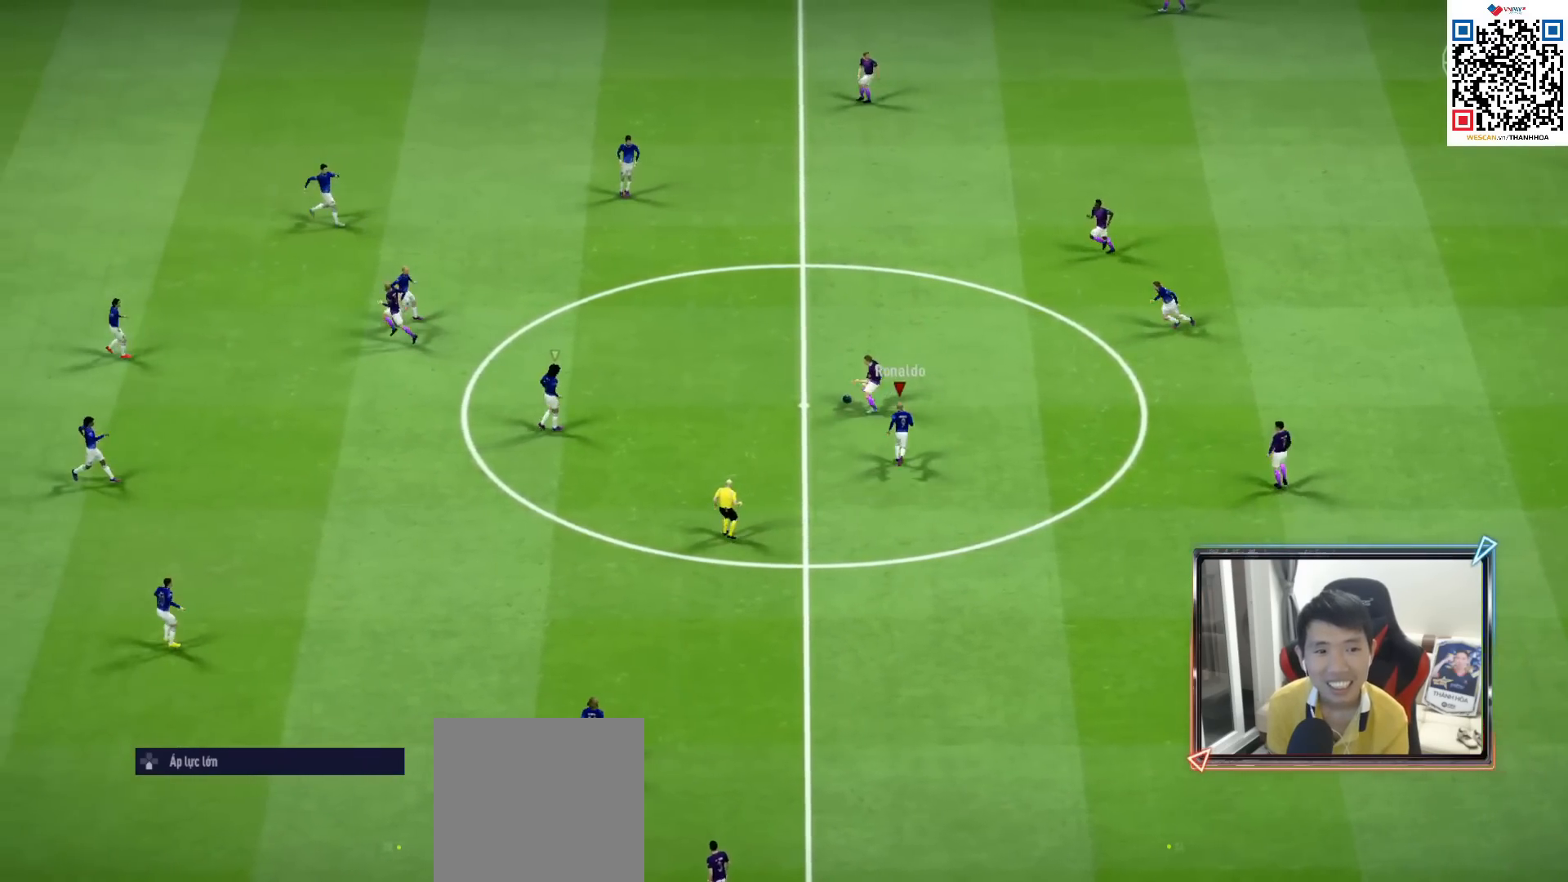
{"buttons": ["R1"], "left_stick": "up", "right_stick": "center", "events": []}
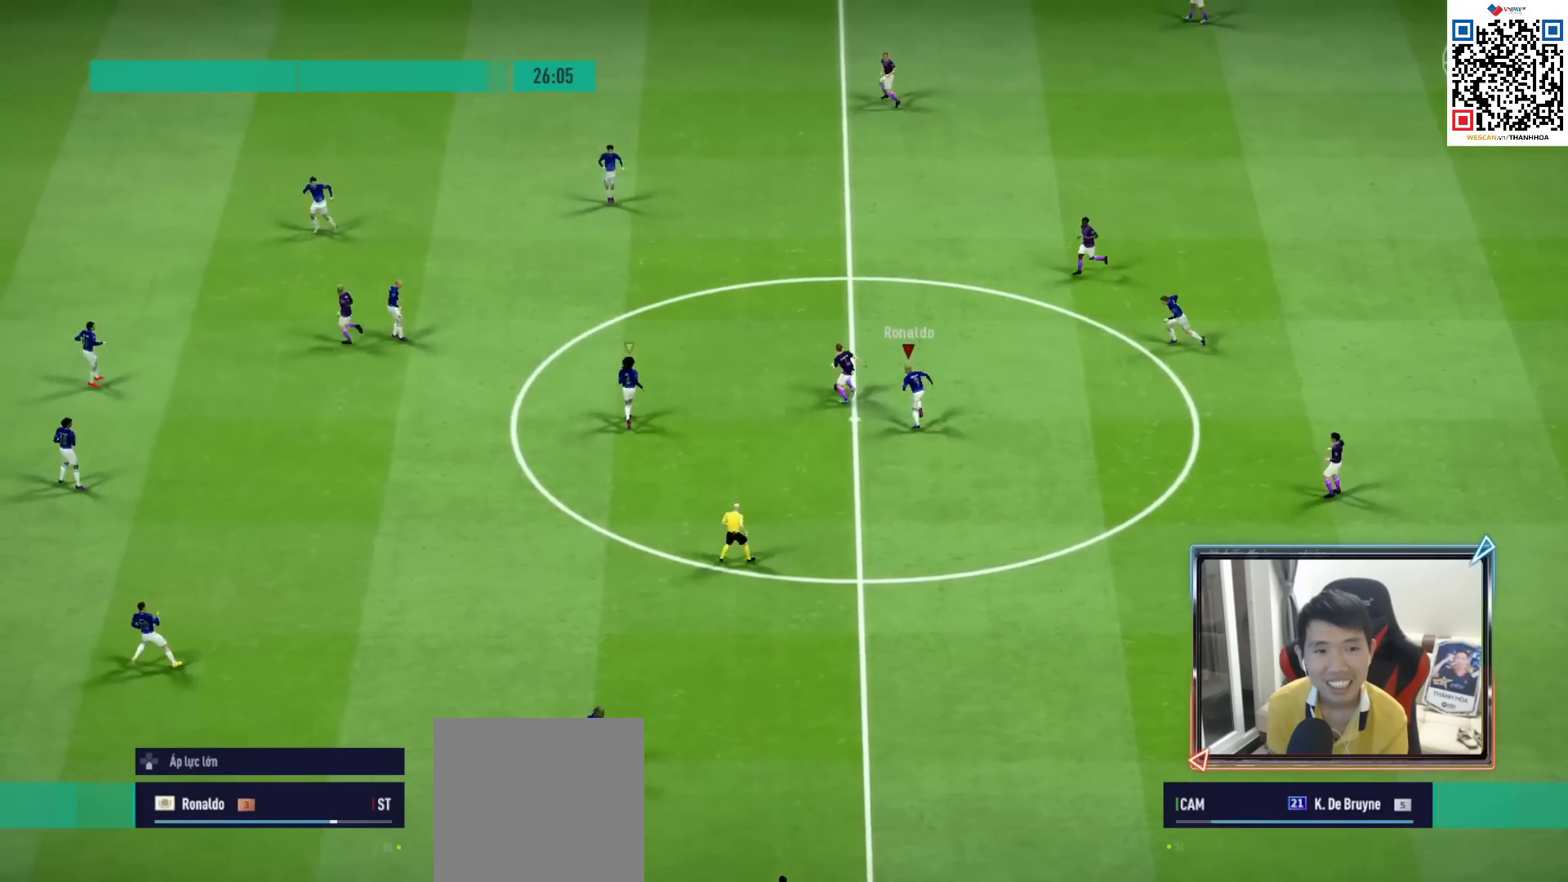
{"buttons": ["R1"], "left_stick": "up-left", "right_stick": "center", "events": [[350, "left_stick", "up-left"]]}
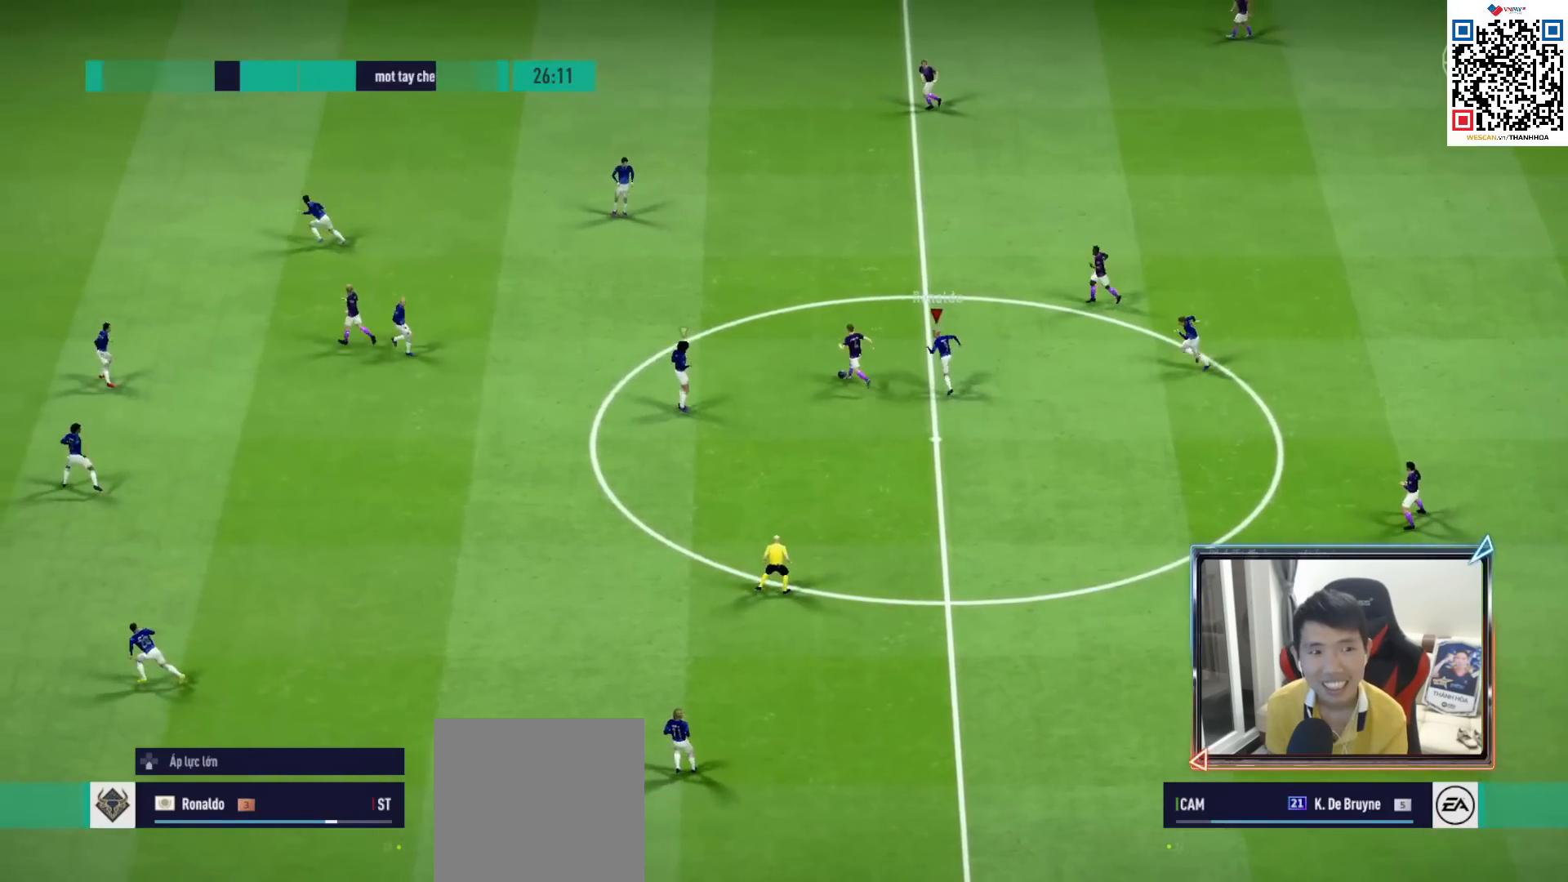
{"buttons": ["R1"], "left_stick": "left", "right_stick": "center", "events": [[483, "left_stick", "left"]]}
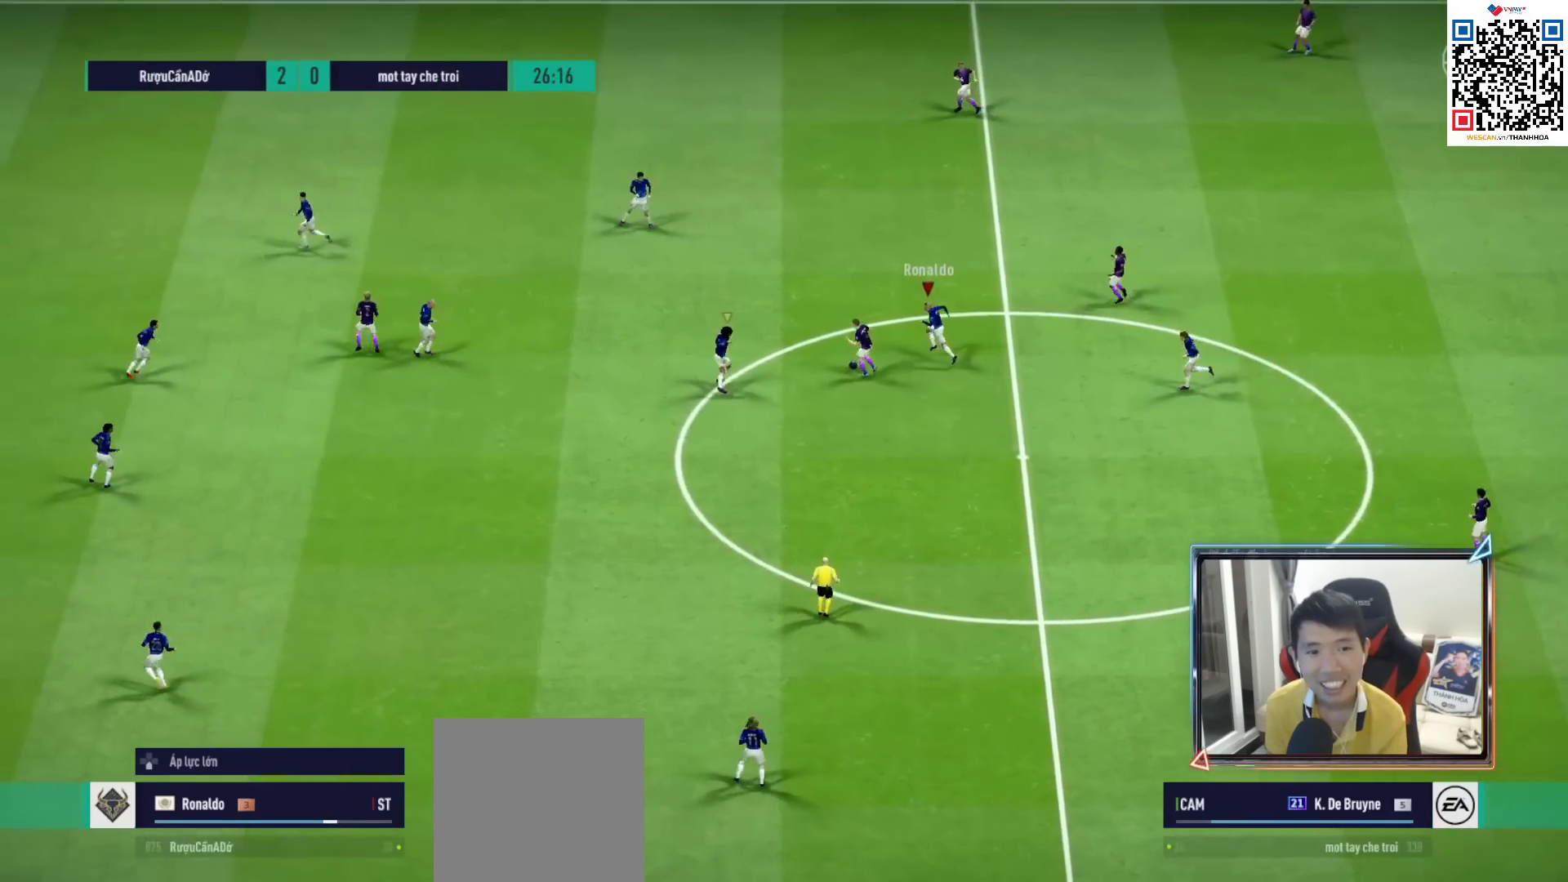
{"buttons": ["SQUARE", "R1"], "left_stick": "left", "right_stick": "center", "events": [[183, "SQUARE", "down"]]}
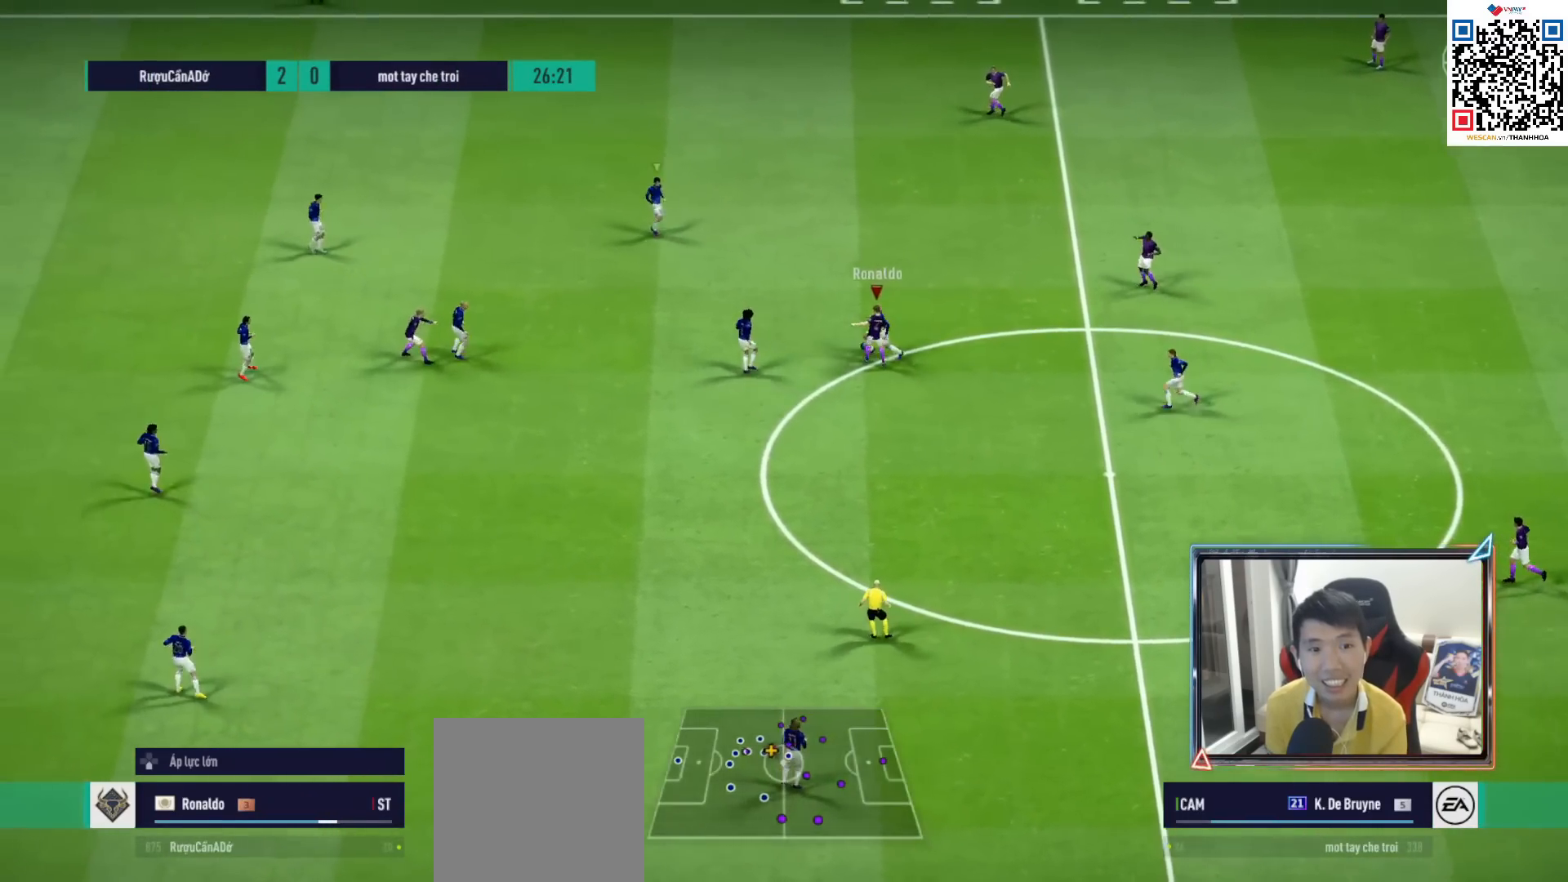
{"buttons": [], "left_stick": "down-right", "right_stick": "center", "events": [[117, "SQUARE", "up"], [200, "left_stick", "down-left"], [233, "R1", "up"], [333, "left_stick", "down"], [433, "left_stick", "down-right"]]}
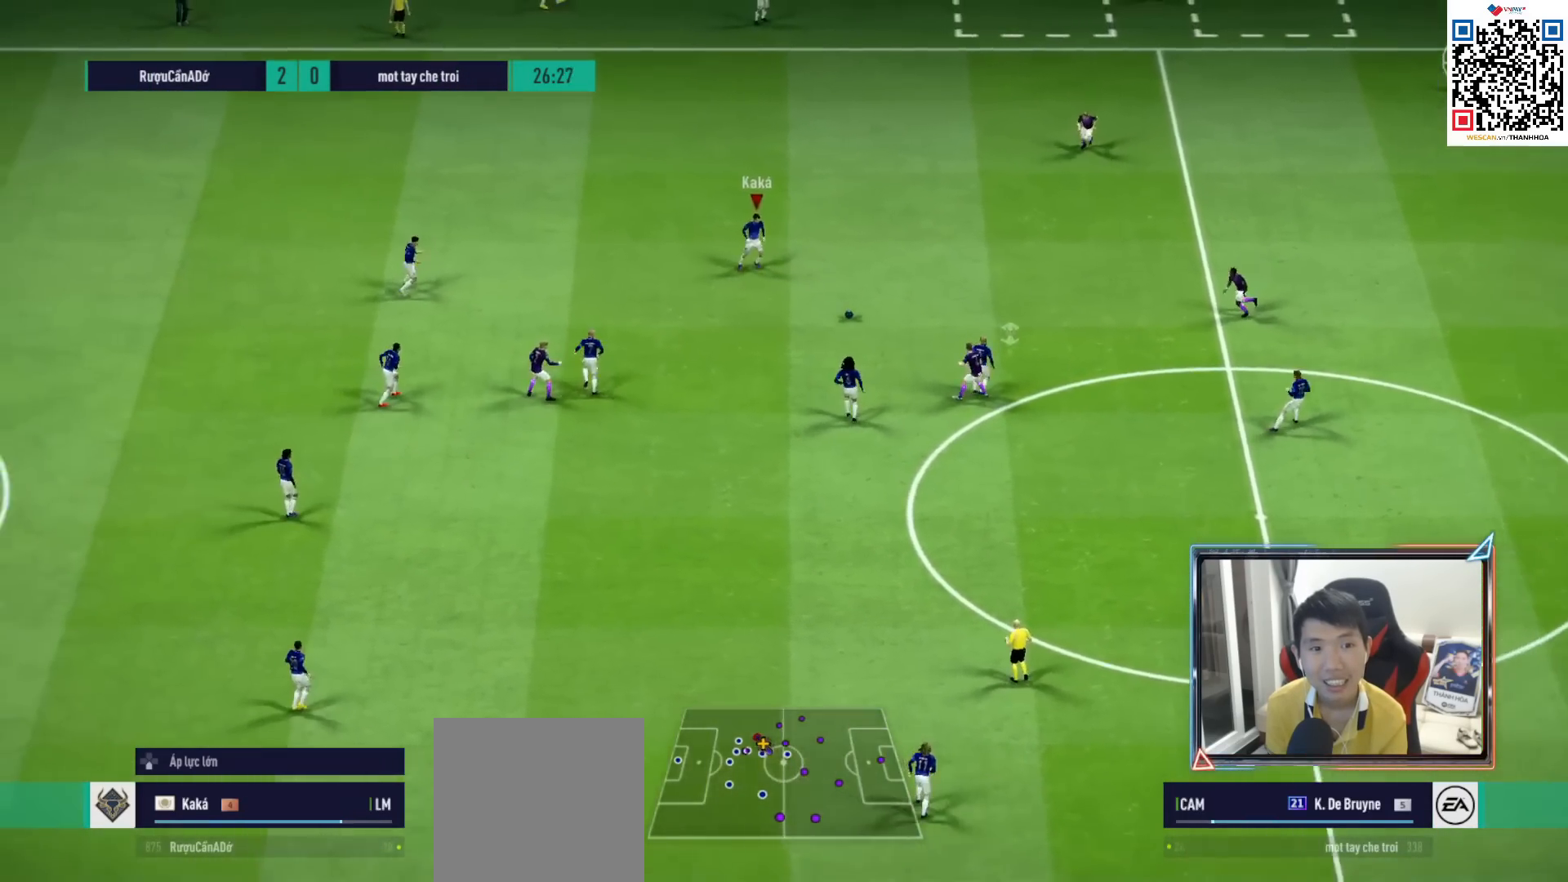
{"buttons": [], "left_stick": "right", "right_stick": "center", "events": [[133, "left_stick", "right"], [167, "CROSS", "down"], [350, "CROSS", "up"]]}
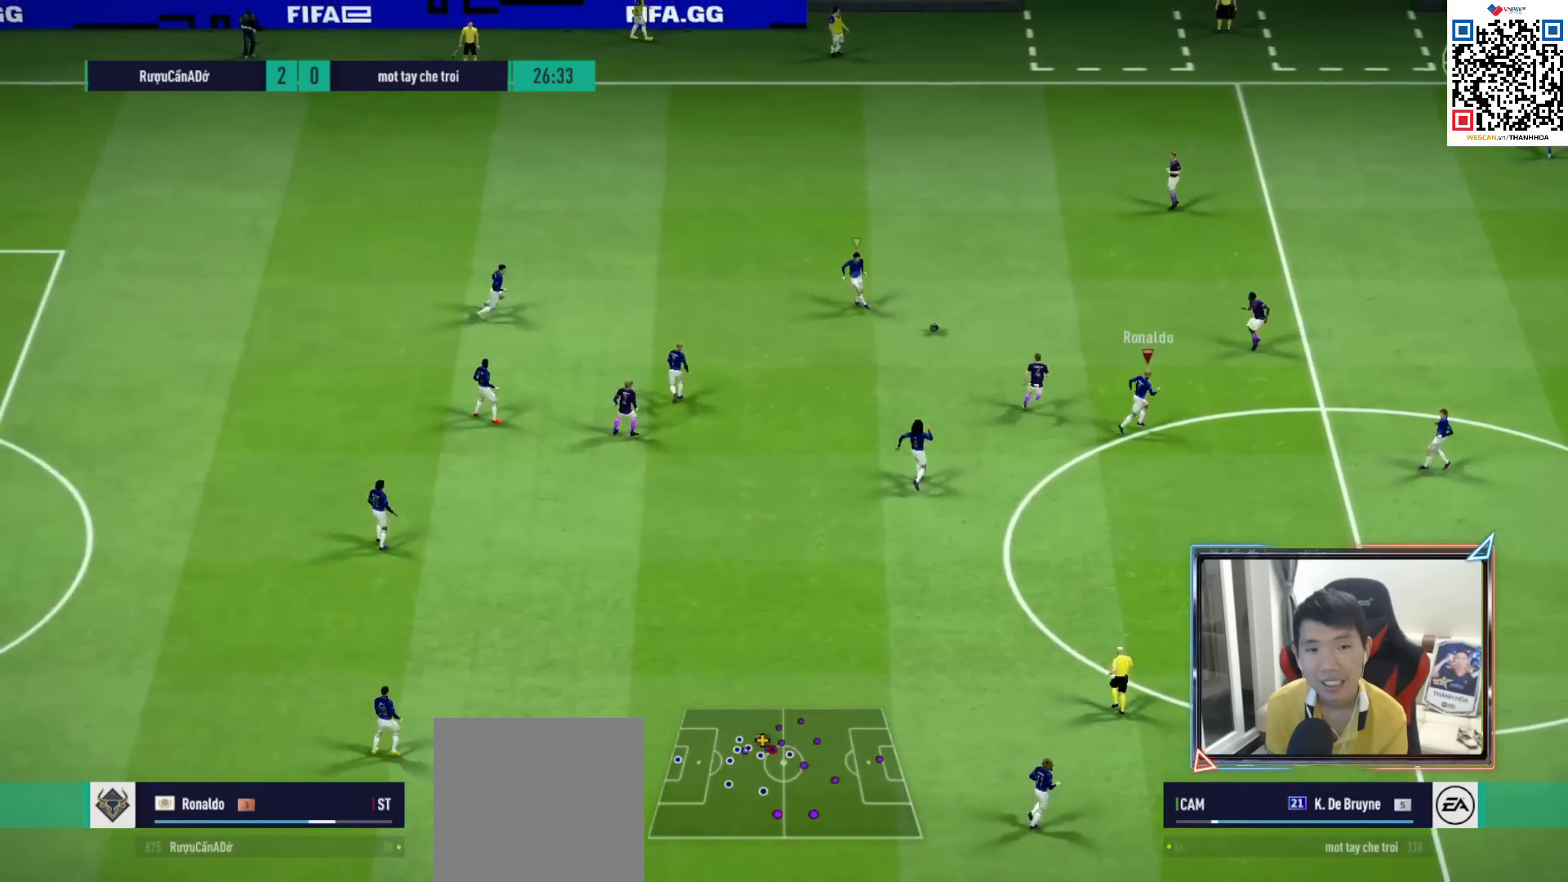
{"buttons": ["CROSS", "L1"], "left_stick": "right", "right_stick": "center", "events": [[417, "CROSS", "down"], [433, "L1", "down"]]}
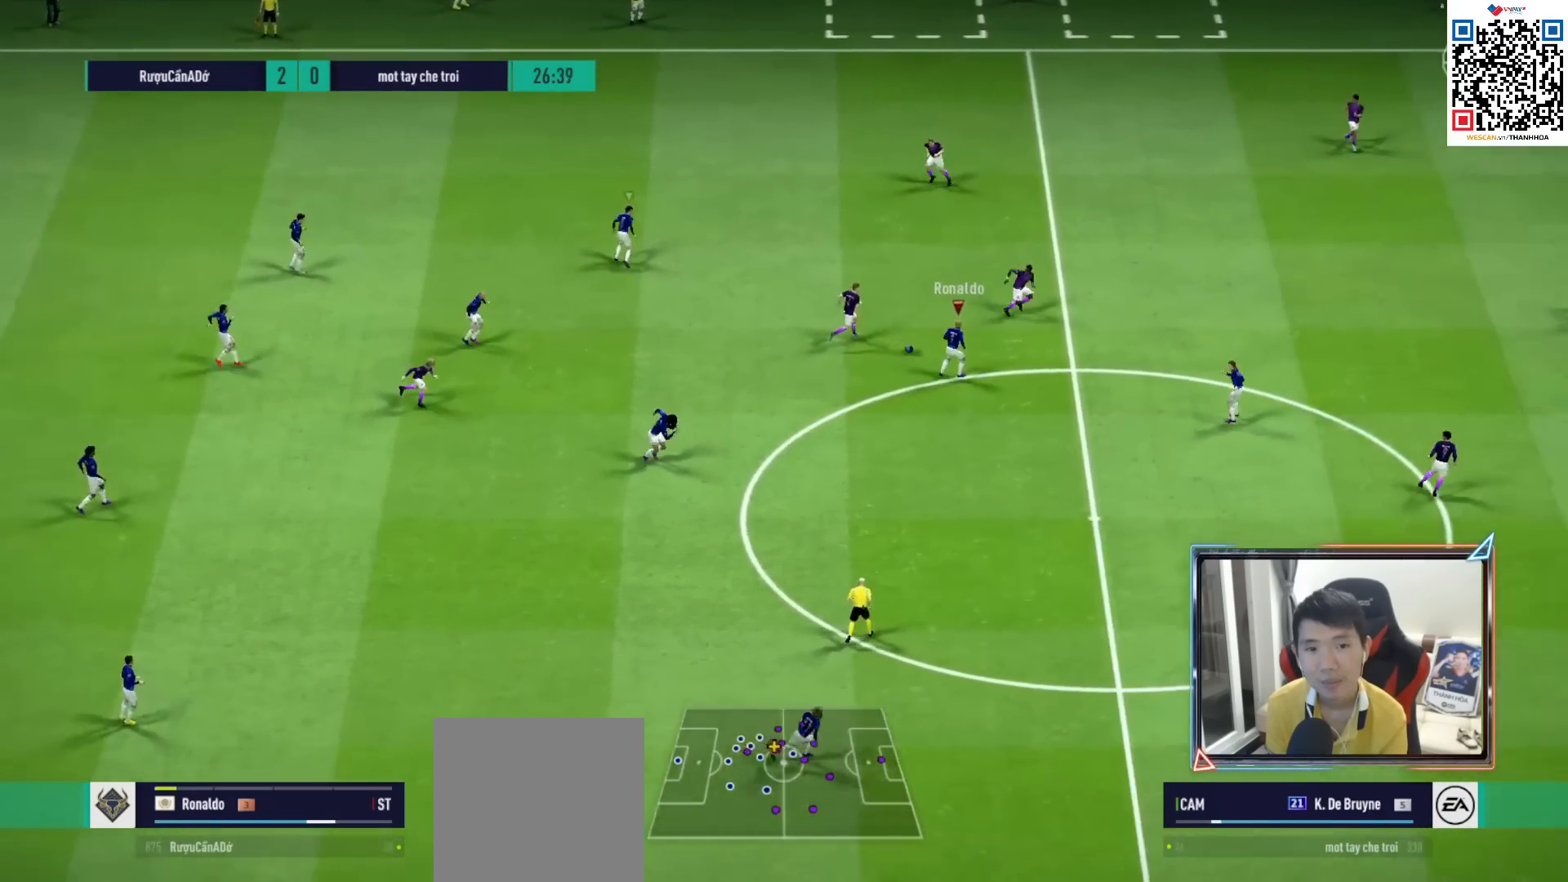
{"buttons": [], "left_stick": "right", "right_stick": "center", "events": [[17, "CROSS", "up"], [50, "L1", "up"], [167, "left_stick", "center"], [283, "left_stick", "right"]]}
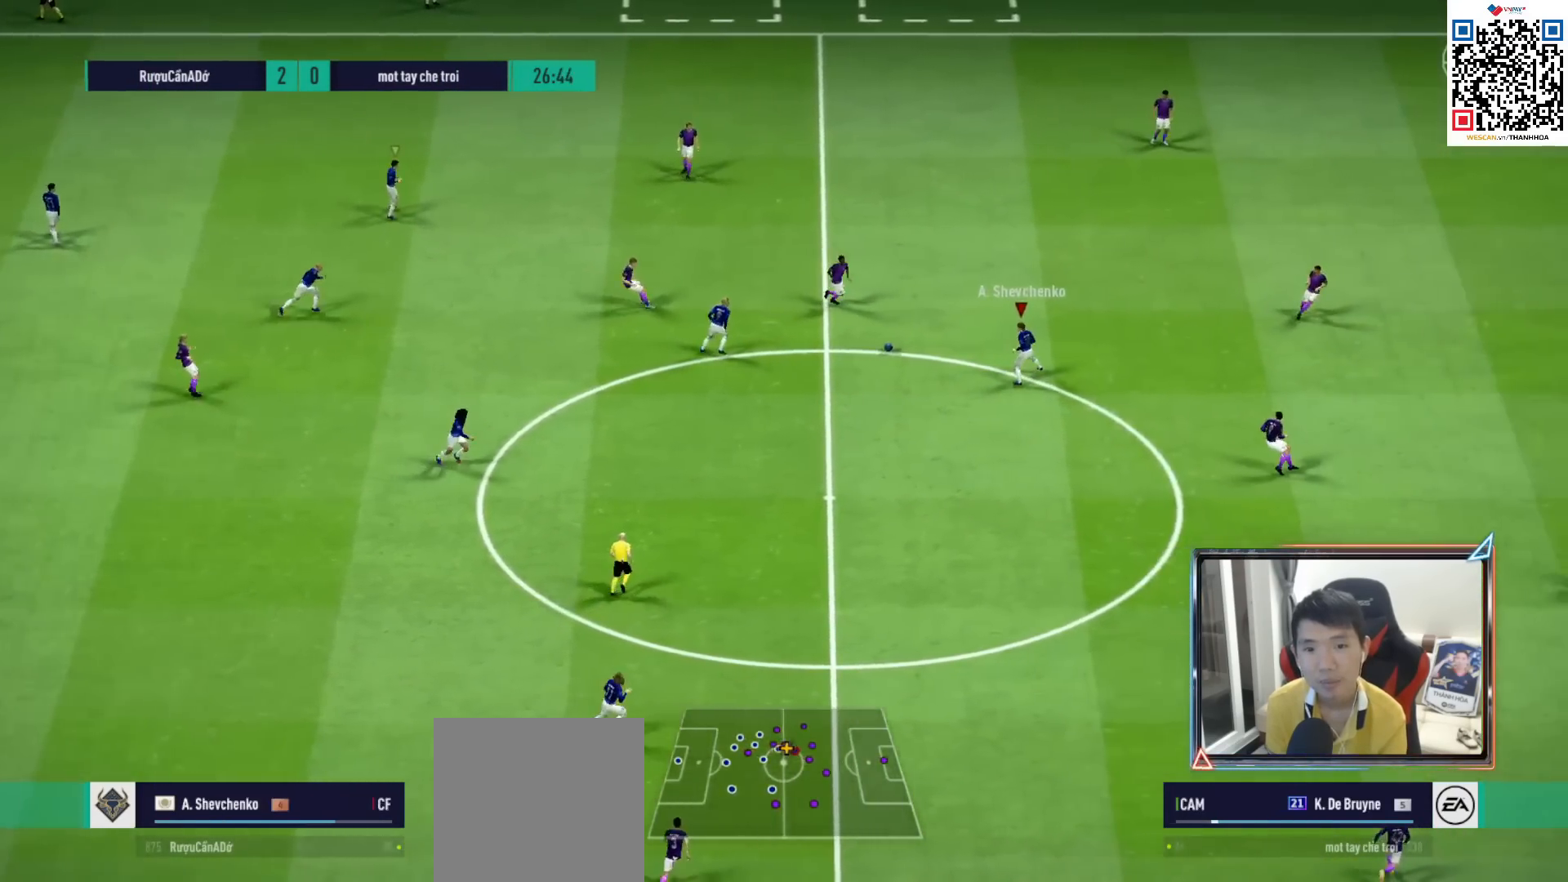
{"buttons": [], "left_stick": "down-right", "right_stick": "center", "events": [[450, "left_stick", "down-right"]]}
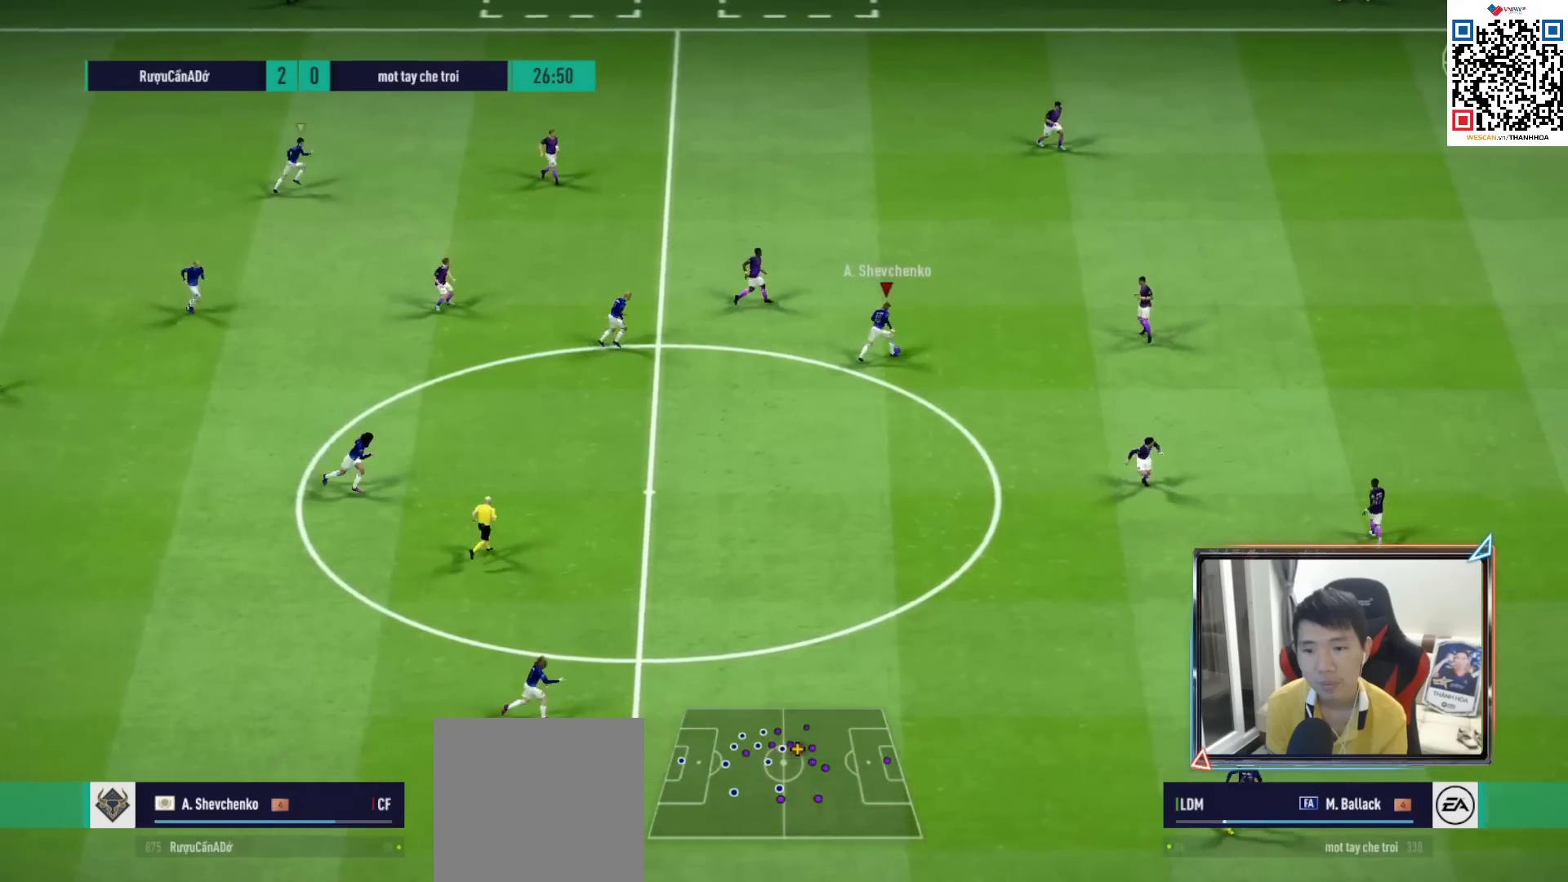
{"buttons": [], "left_stick": "down", "right_stick": "center", "events": [[50, "L1", "down"], [67, "CROSS", "down"], [67, "left_stick", "down"], [133, "CROSS", "up"], [133, "L1", "up"]]}
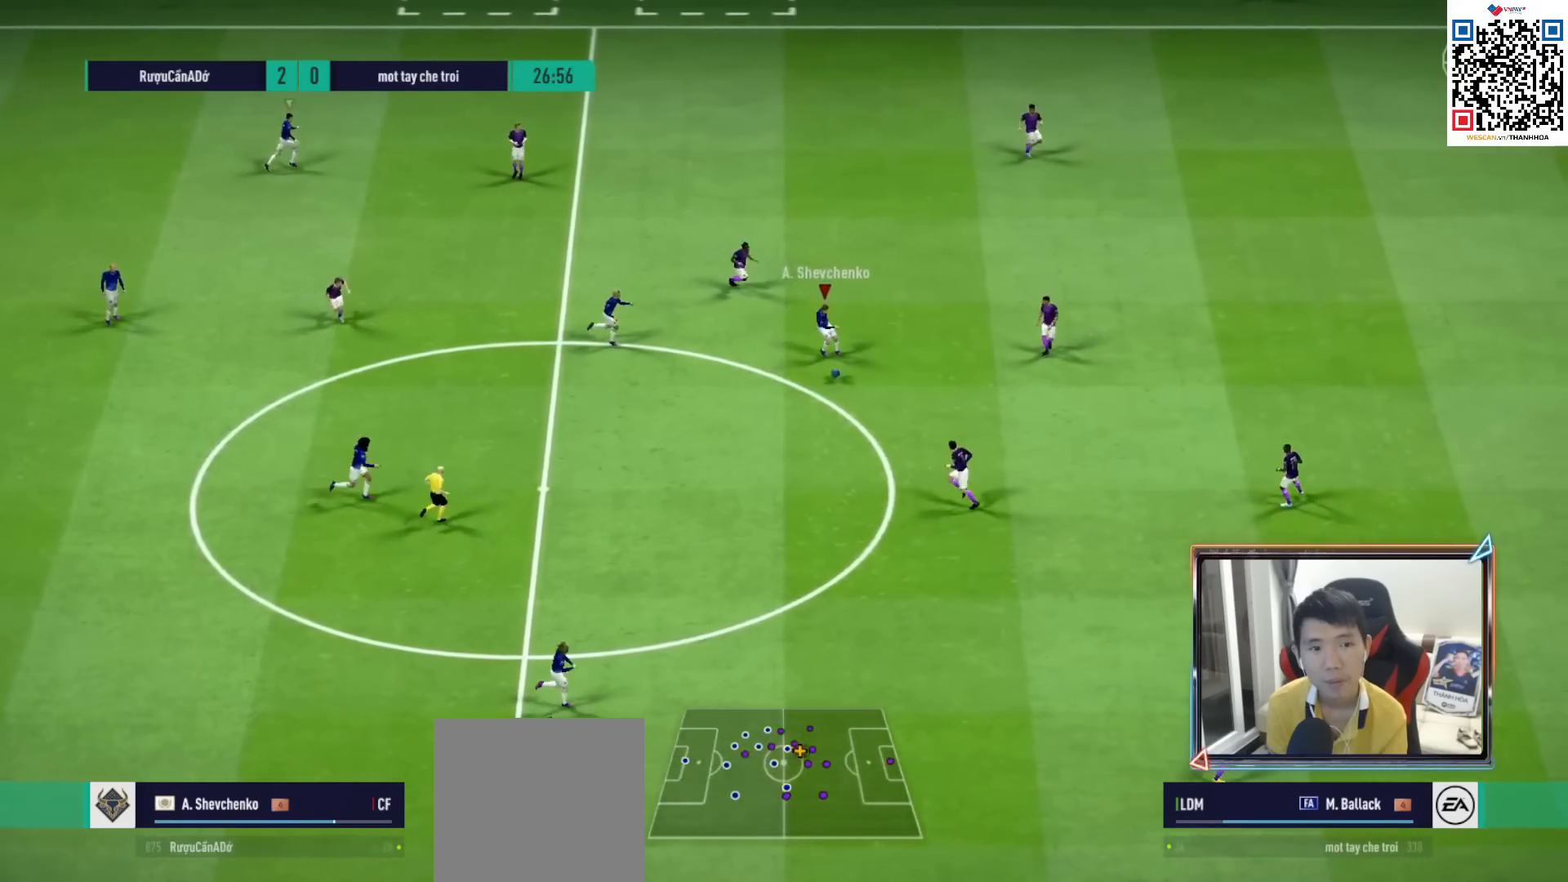
{"buttons": [], "left_stick": "up-left", "right_stick": "center", "events": [[183, "left_stick", "right"], [200, "R1", "down"], [250, "left_stick", "up"], [450, "R1", "up"], [483, "left_stick", "up-left"]]}
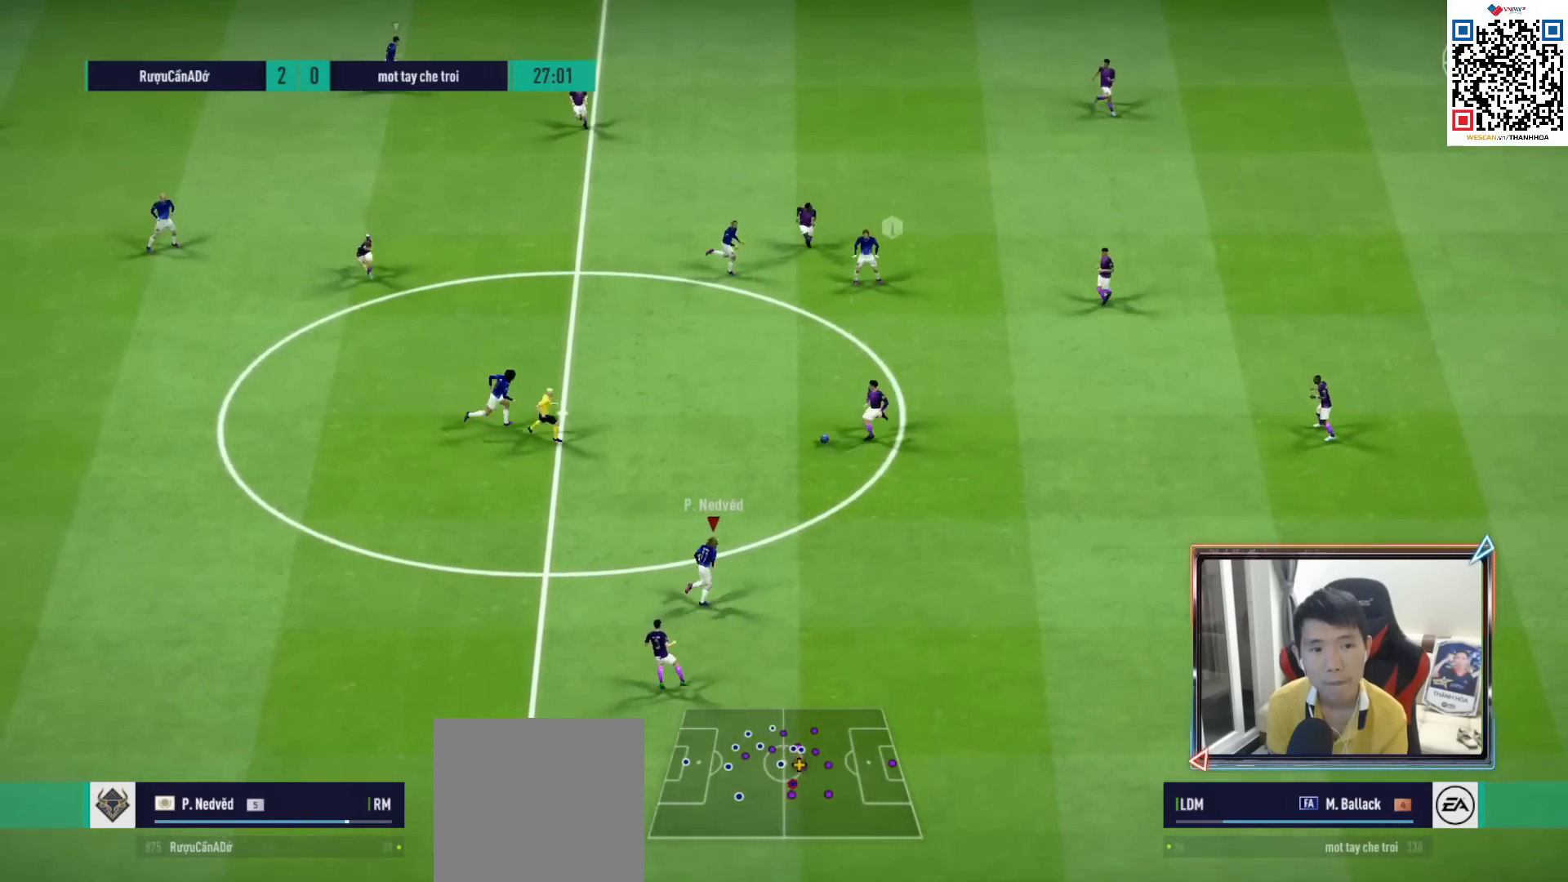
{"buttons": [], "left_stick": "up-right", "right_stick": "center", "events": [[150, "CROSS", "down"], [150, "L1", "down"], [250, "CROSS", "up"], [267, "left_stick", "center"], [283, "L1", "up"], [433, "left_stick", "up-right"]]}
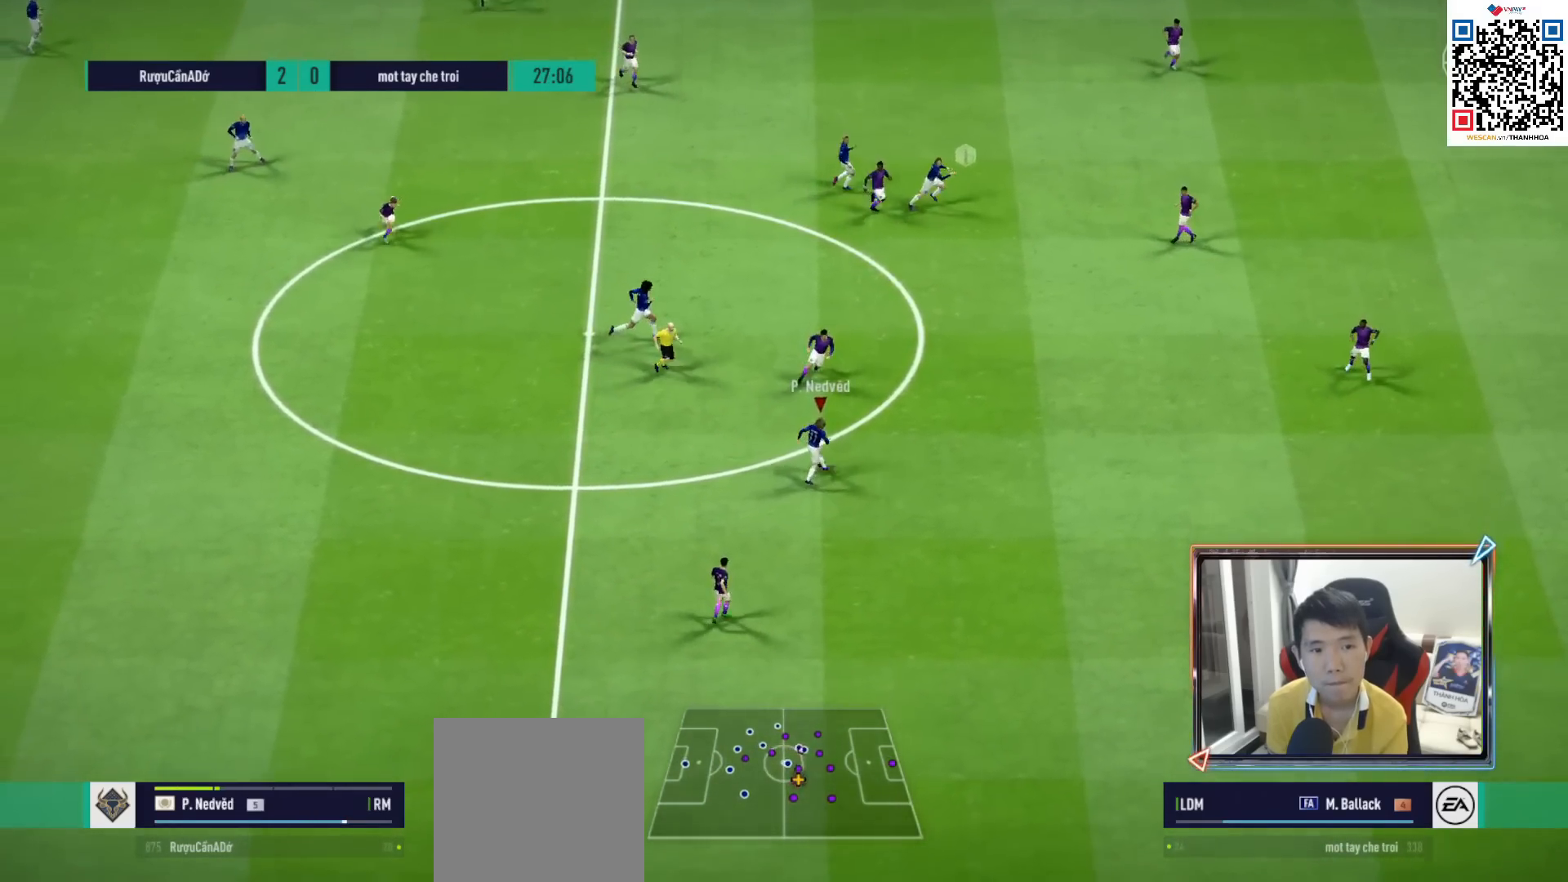
{"buttons": [], "left_stick": "right", "right_stick": "center", "events": [[33, "R1", "down"], [117, "left_stick", "right"], [150, "R1", "up"], [267, "CROSS", "down"], [400, "CROSS", "up"]]}
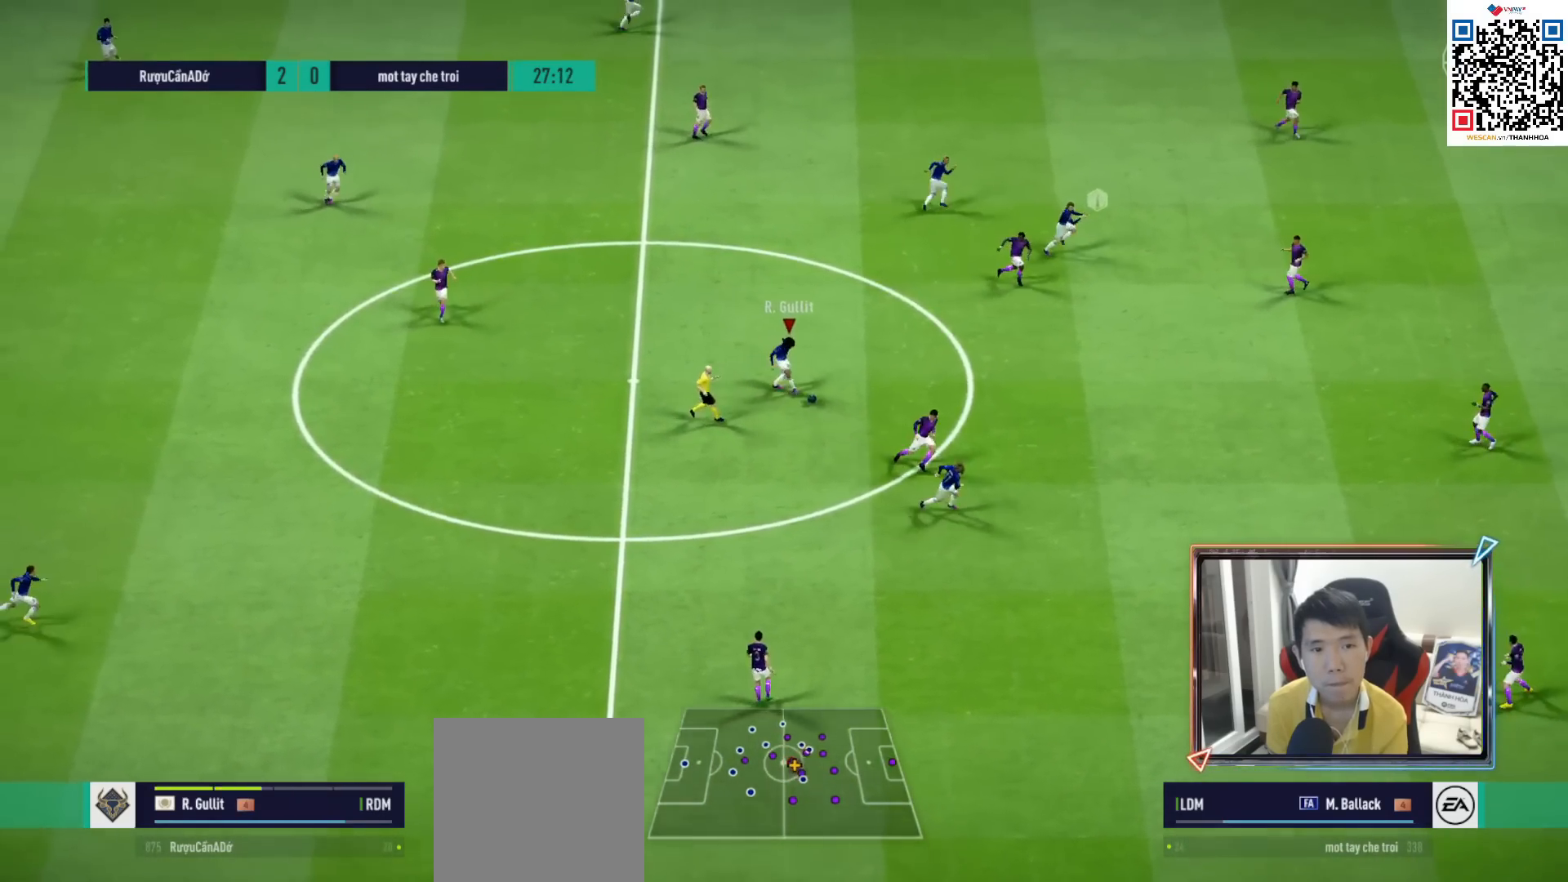
{"buttons": ["R1"], "left_stick": "down-right", "right_stick": "center", "events": [[200, "R1", "down"], [250, "left_stick", "down-right"]]}
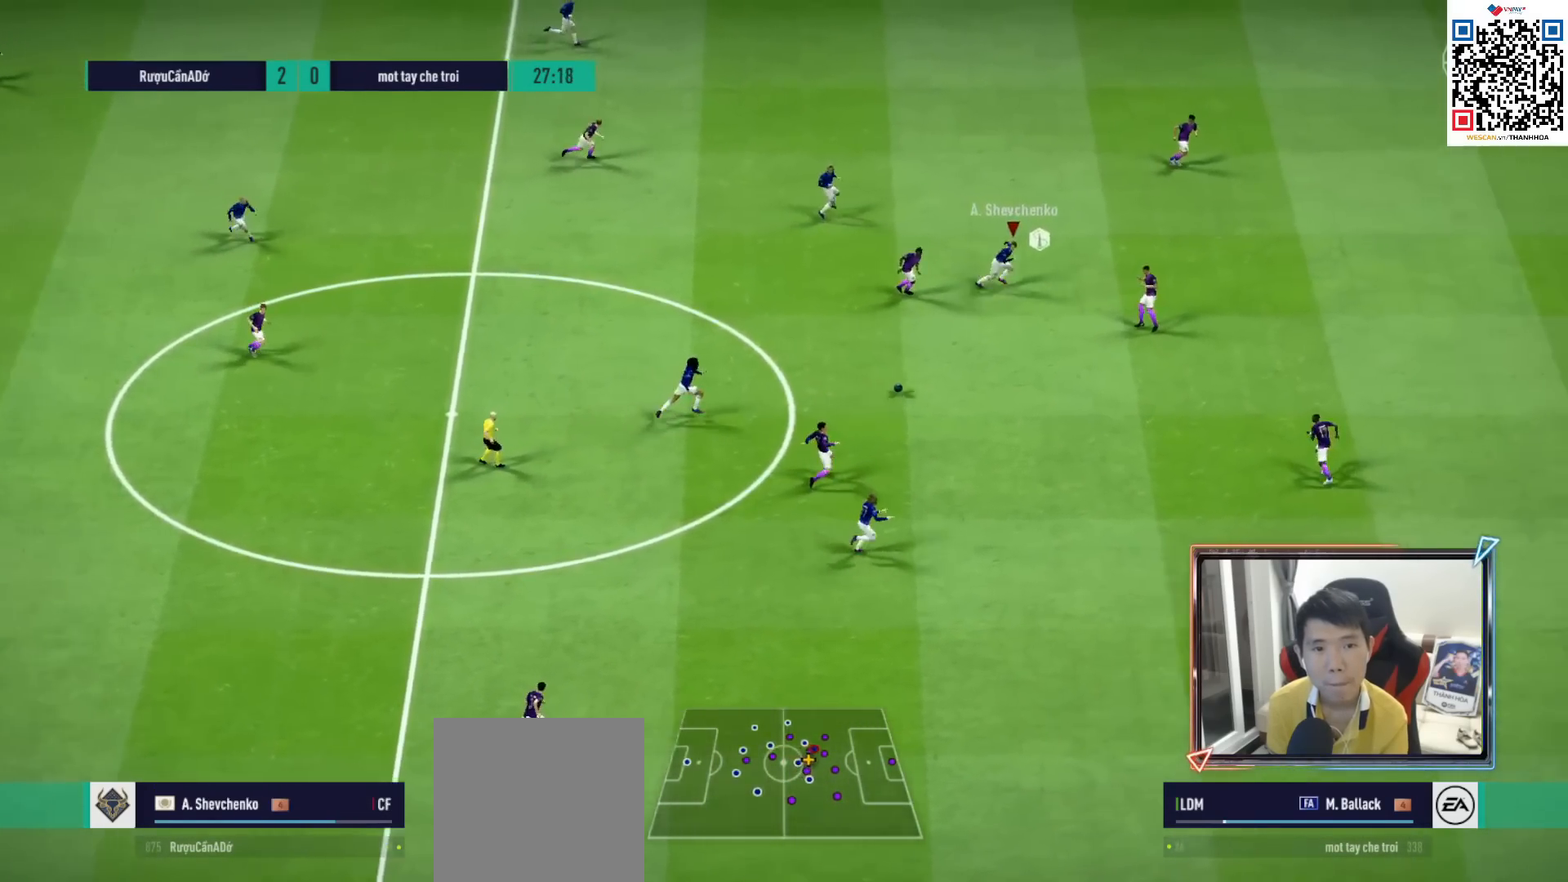
{"buttons": ["R1"], "left_stick": "down", "right_stick": "center", "events": [[50, "left_stick", "down"], [100, "CROSS", "down"], [200, "CROSS", "up"]]}
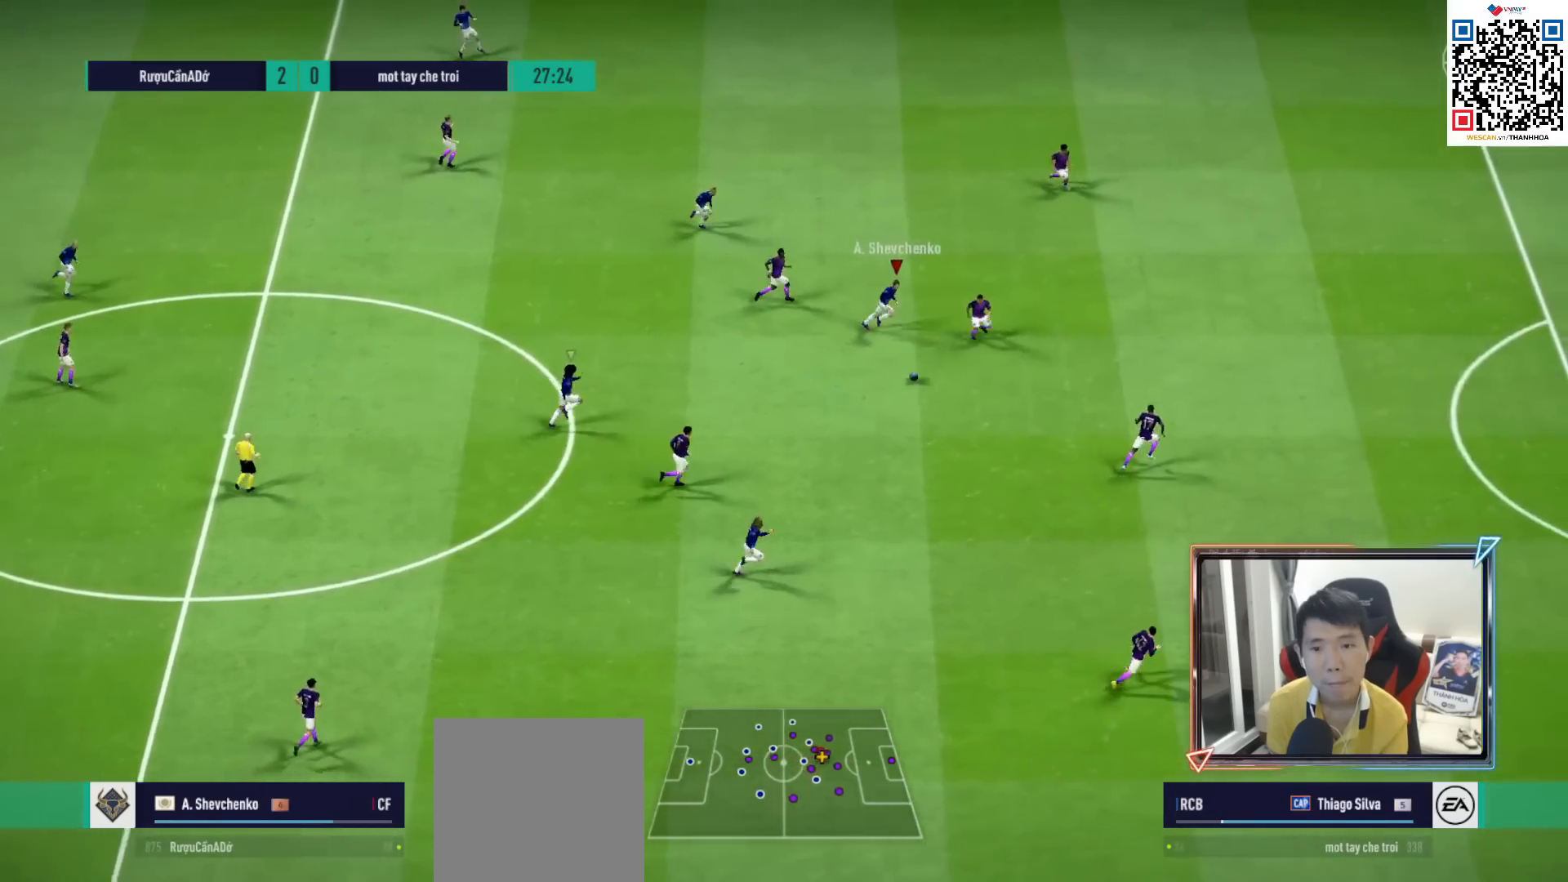
{"buttons": ["R1"], "left_stick": "down", "right_stick": "center", "events": [[283, "SQUARE", "down"], [417, "SQUARE", "up"]]}
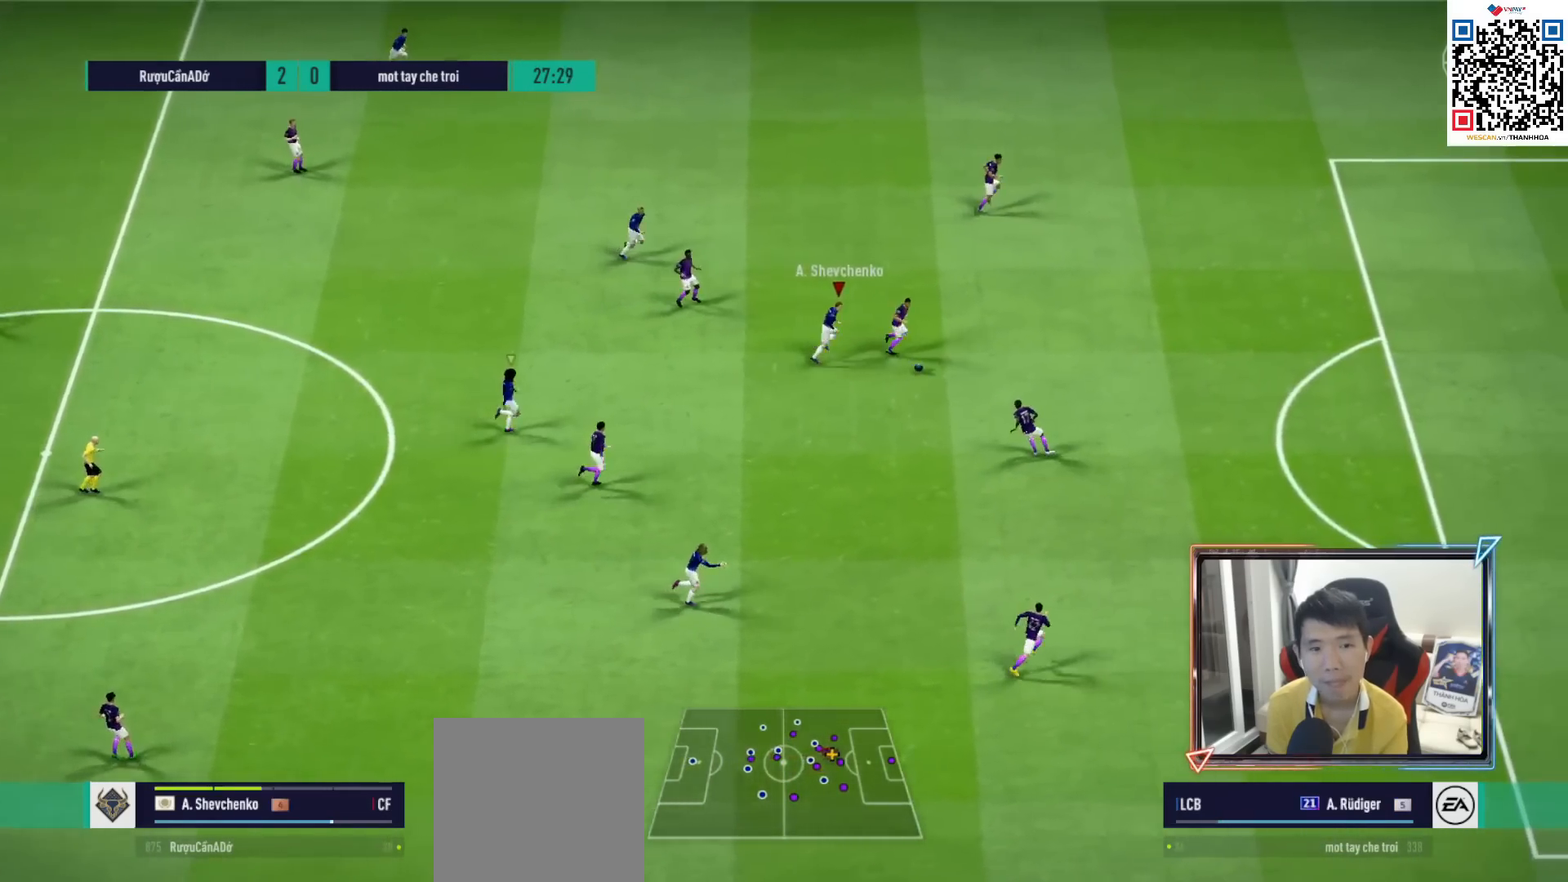
{"buttons": ["R1"], "left_stick": "up-right", "right_stick": "center", "events": [[100, "left_stick", "down-right"], [217, "left_stick", "right"], [433, "left_stick", "up-right"]]}
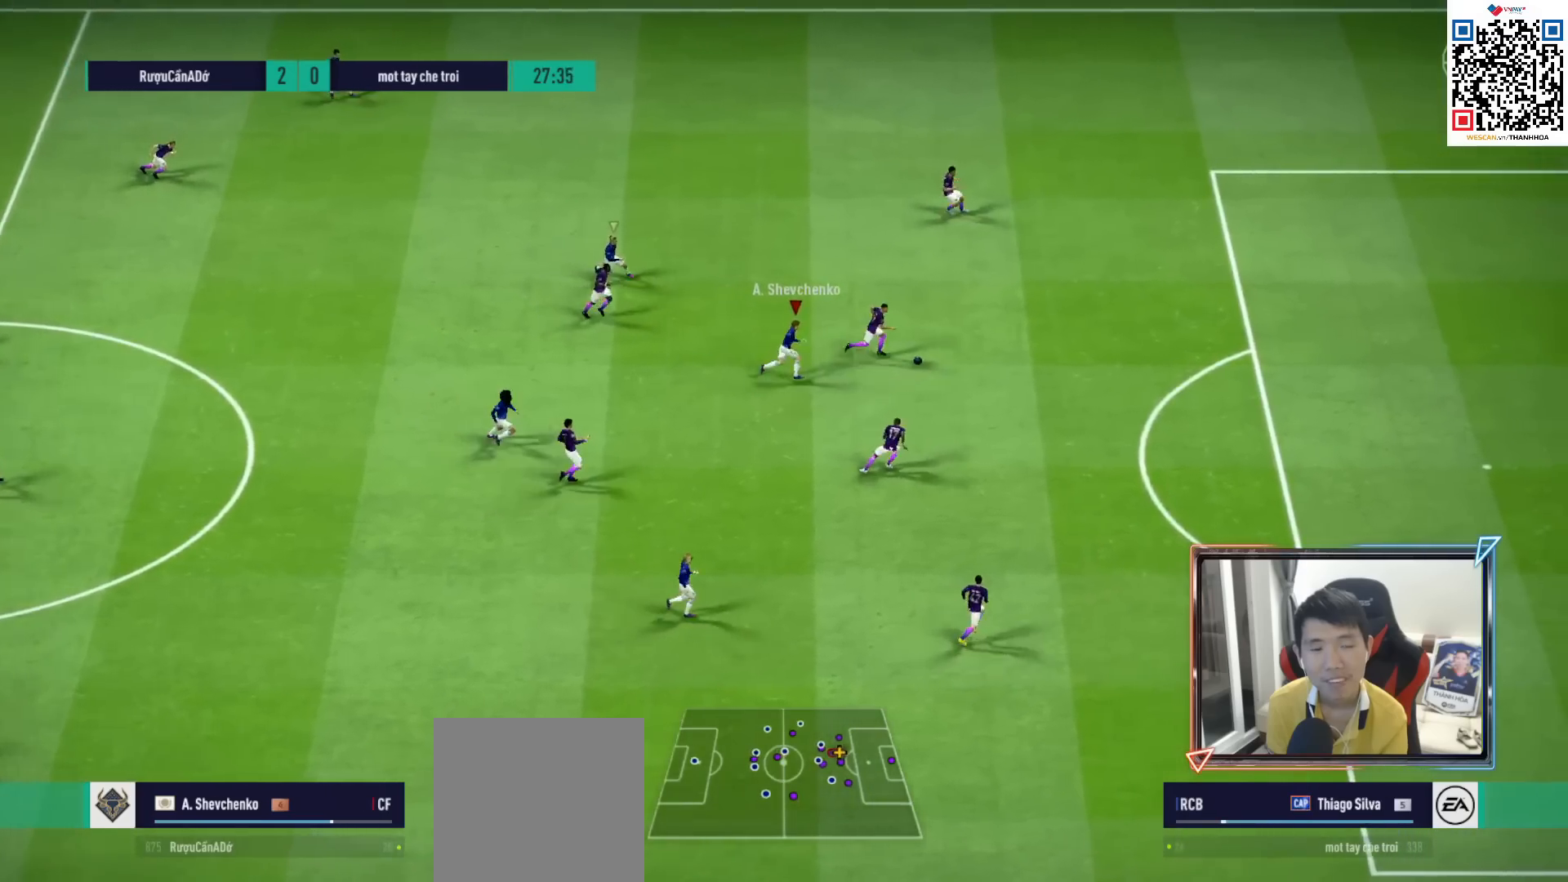
{"buttons": ["R1"], "left_stick": "up-right", "right_stick": "center", "events": []}
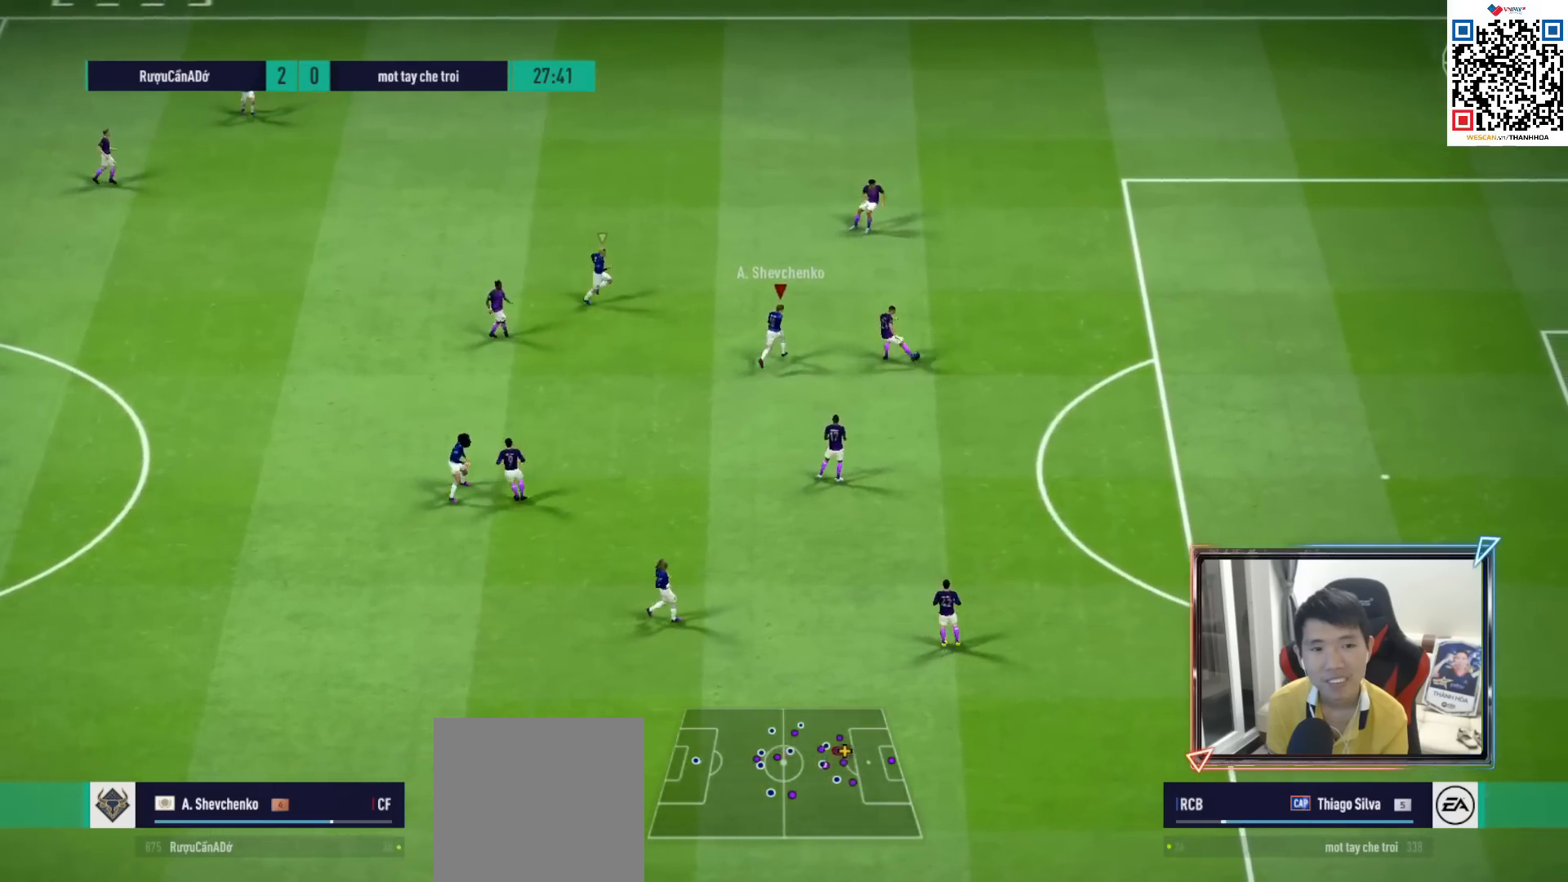
{"buttons": ["CROSS", "L1", "R1"], "left_stick": "up", "right_stick": "center", "events": [[317, "left_stick", "up"], [483, "L1", "down"], [500, "CROSS", "down"]]}